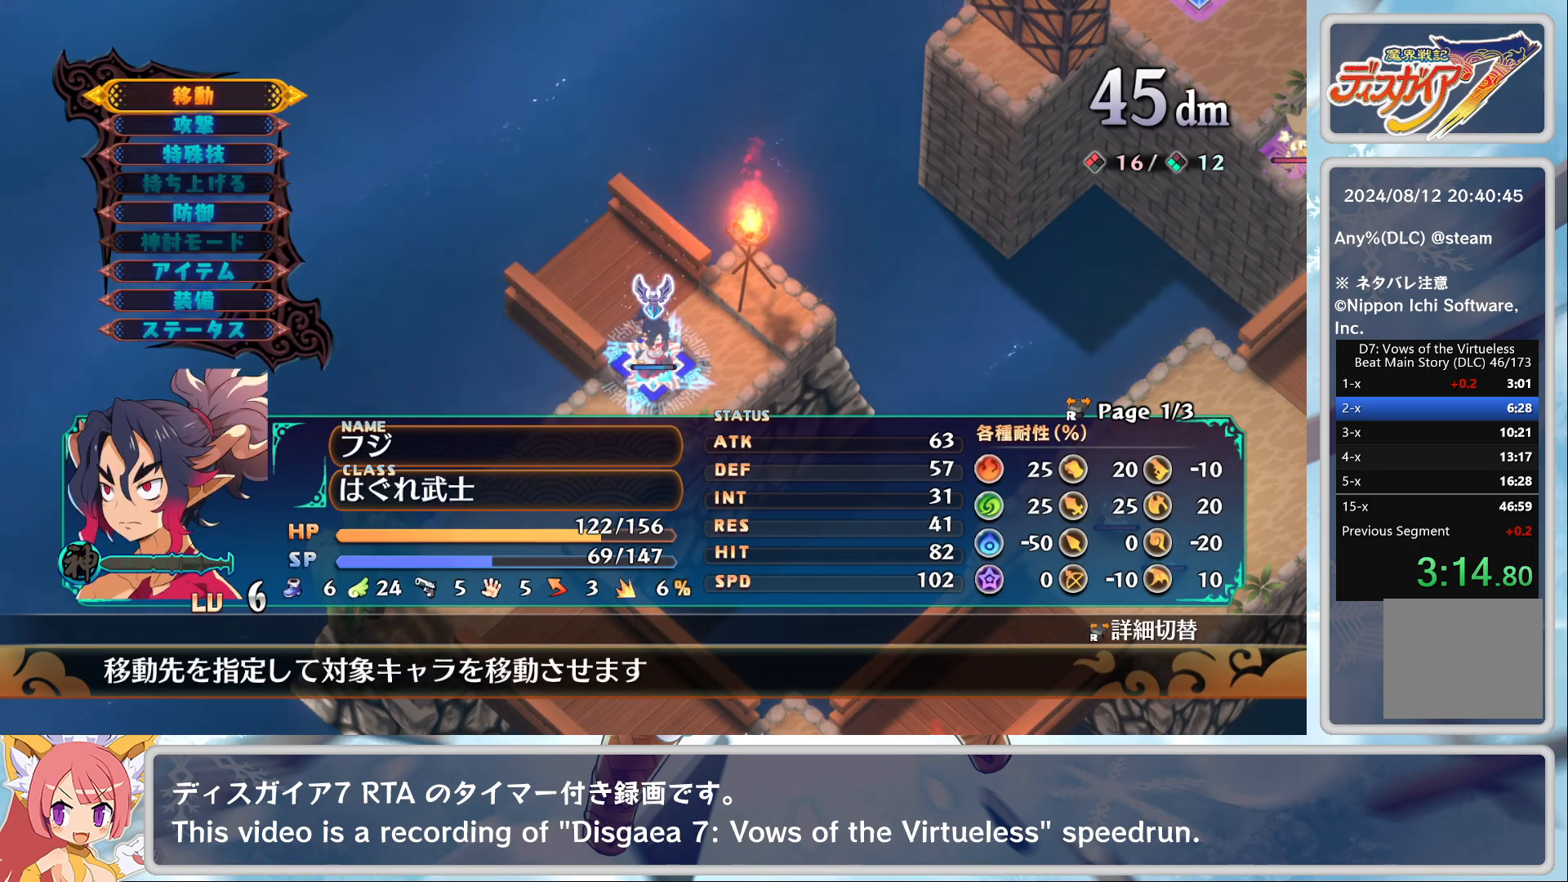
Gameplay with a controller (PlayStation layout); each line is a JSON object with the inputs held at the frame after it. "events" lists button and stick changes between this image and that frame as [ms after this image, input, new state], when the widget could be followed in between. Not read: right_stick.
{"buttons": [], "left_stick": "center", "events": [[33, "CROSS", "down"], [100, "left_stick", "down-left"], [150, "CROSS", "up"], [450, "left_stick", "center"]]}
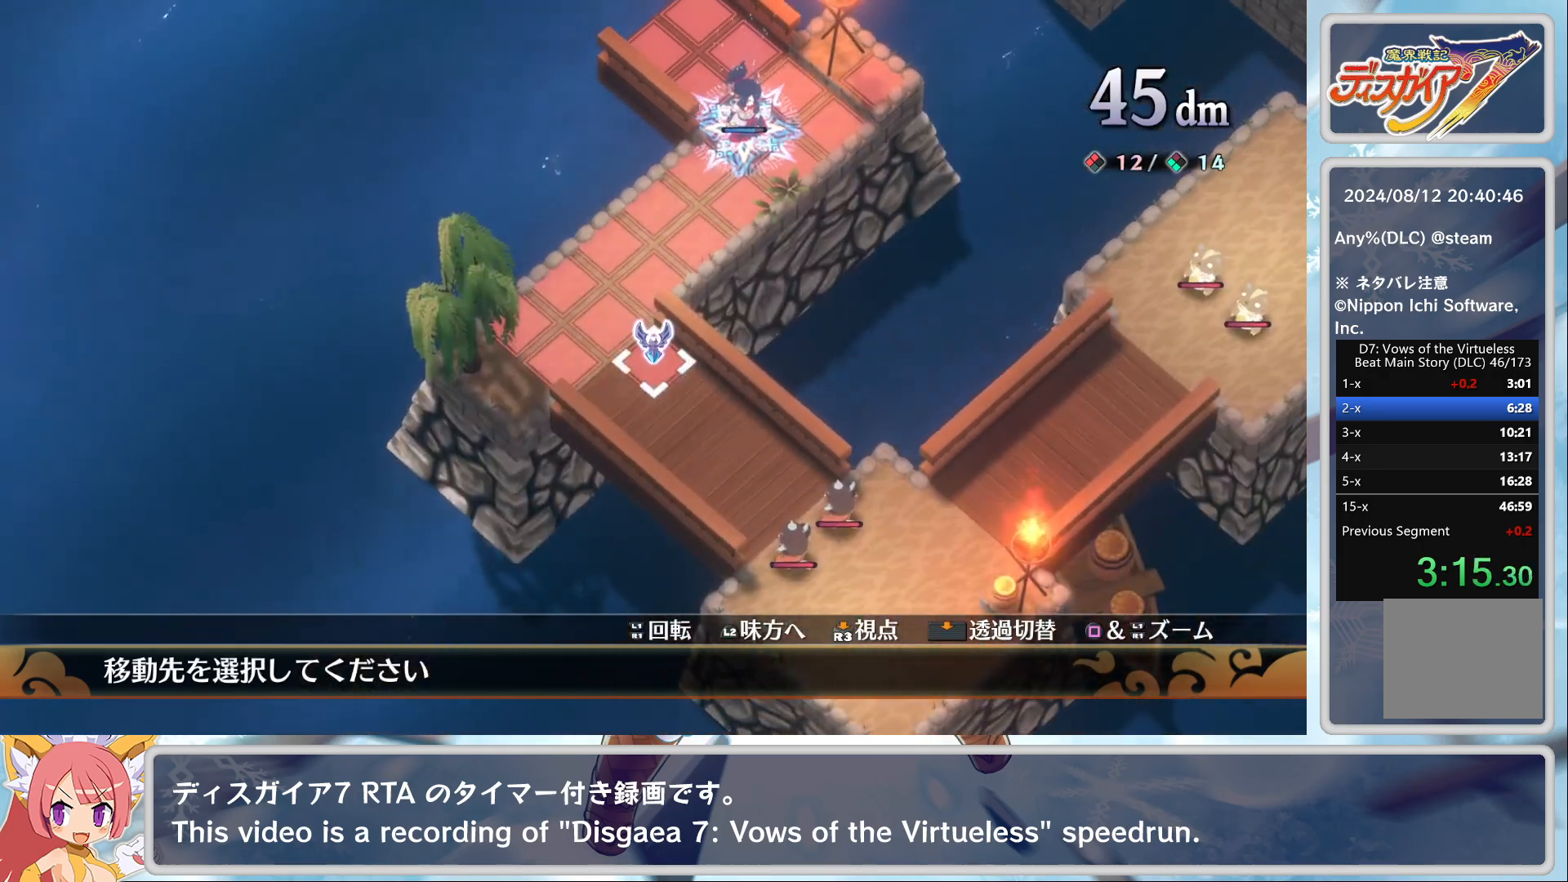
{"buttons": ["CROSS"], "left_stick": "center", "events": [[117, "CROSS", "down"], [233, "CROSS", "up"], [467, "CROSS", "down"]]}
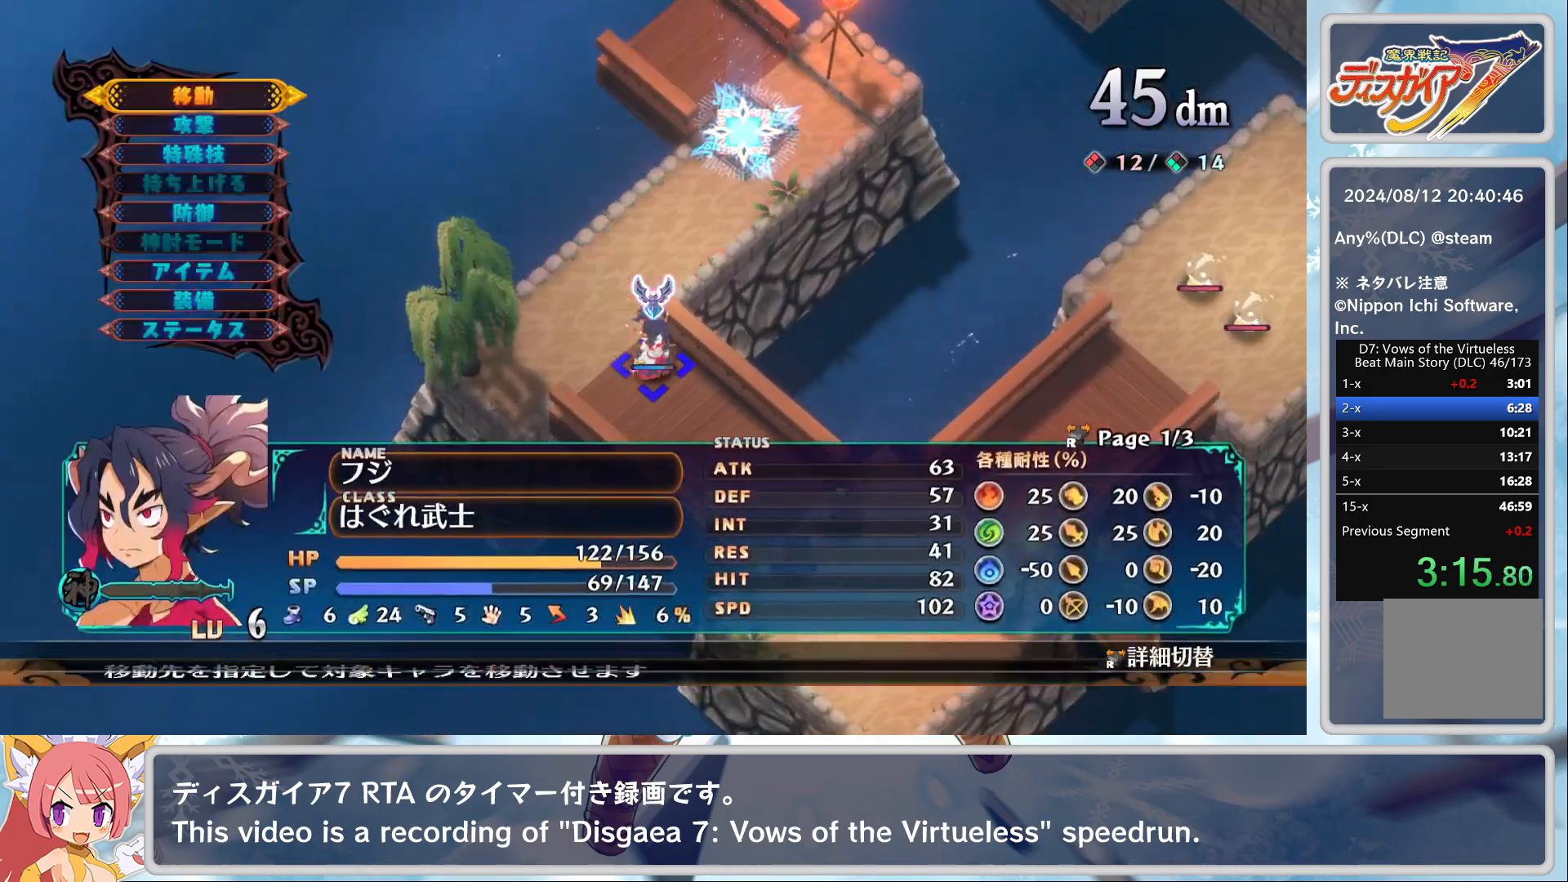
{"buttons": [], "left_stick": "center", "events": [[67, "CROSS", "up"], [67, "DPAD_DOWN", "down"], [150, "DPAD_DOWN", "up"], [183, "CROSS", "down"], [250, "CROSS", "up"], [317, "CROSS", "down"], [417, "CROSS", "up"]]}
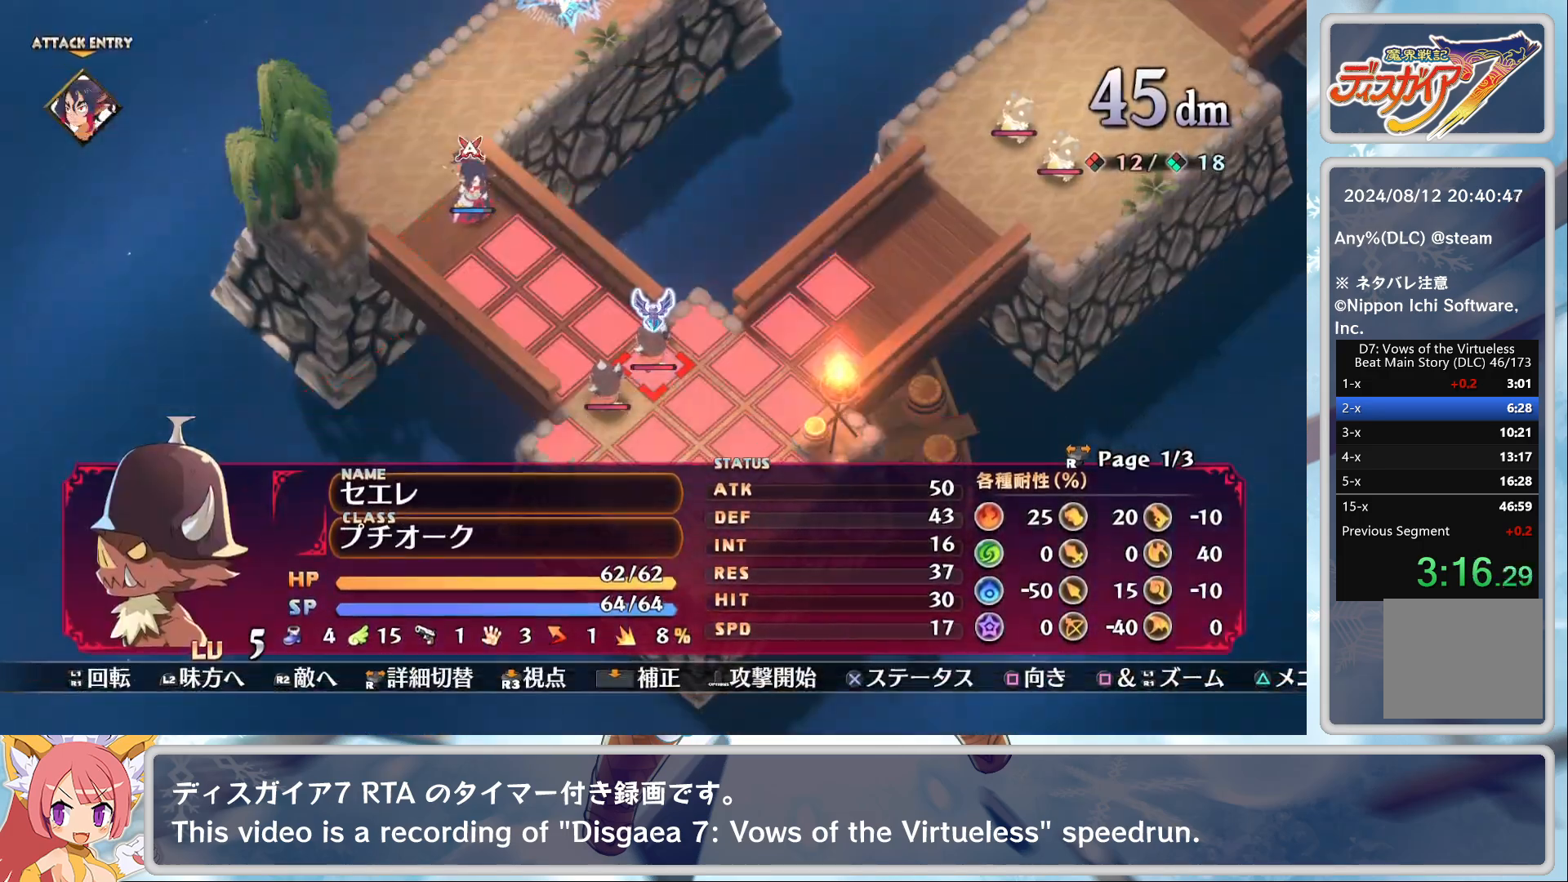
{"buttons": [], "left_stick": "center", "events": [[50, "TRIANGLE", "down"], [83, "DPAD_DOWN", "down"], [167, "CROSS", "down"], [183, "TRIANGLE", "up"], [217, "DPAD_DOWN", "up"], [283, "CROSS", "up"]]}
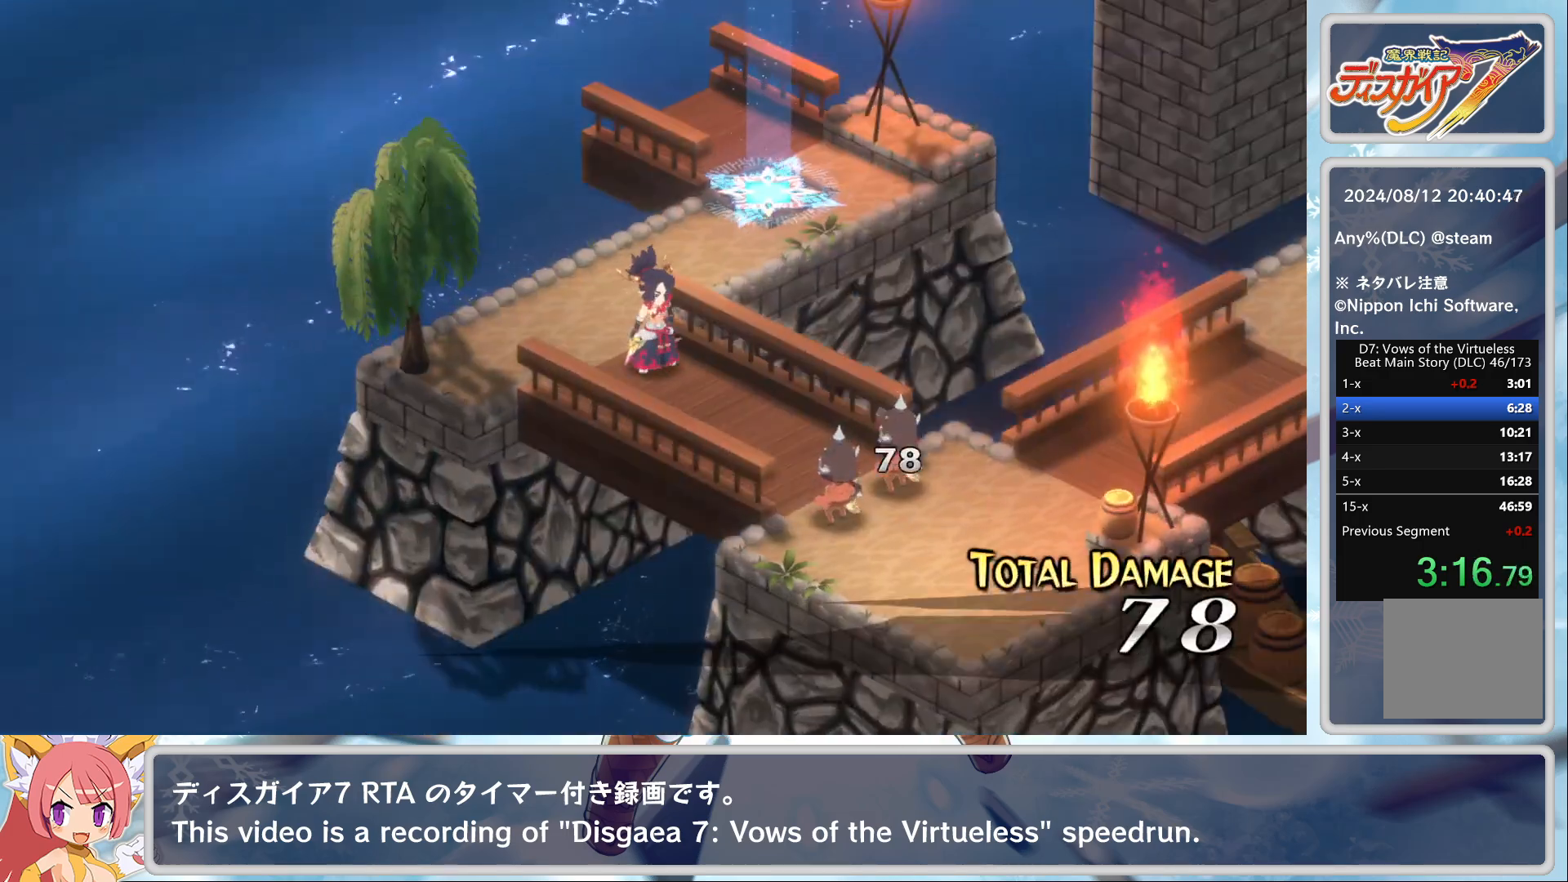
{"buttons": [], "left_stick": "center", "events": []}
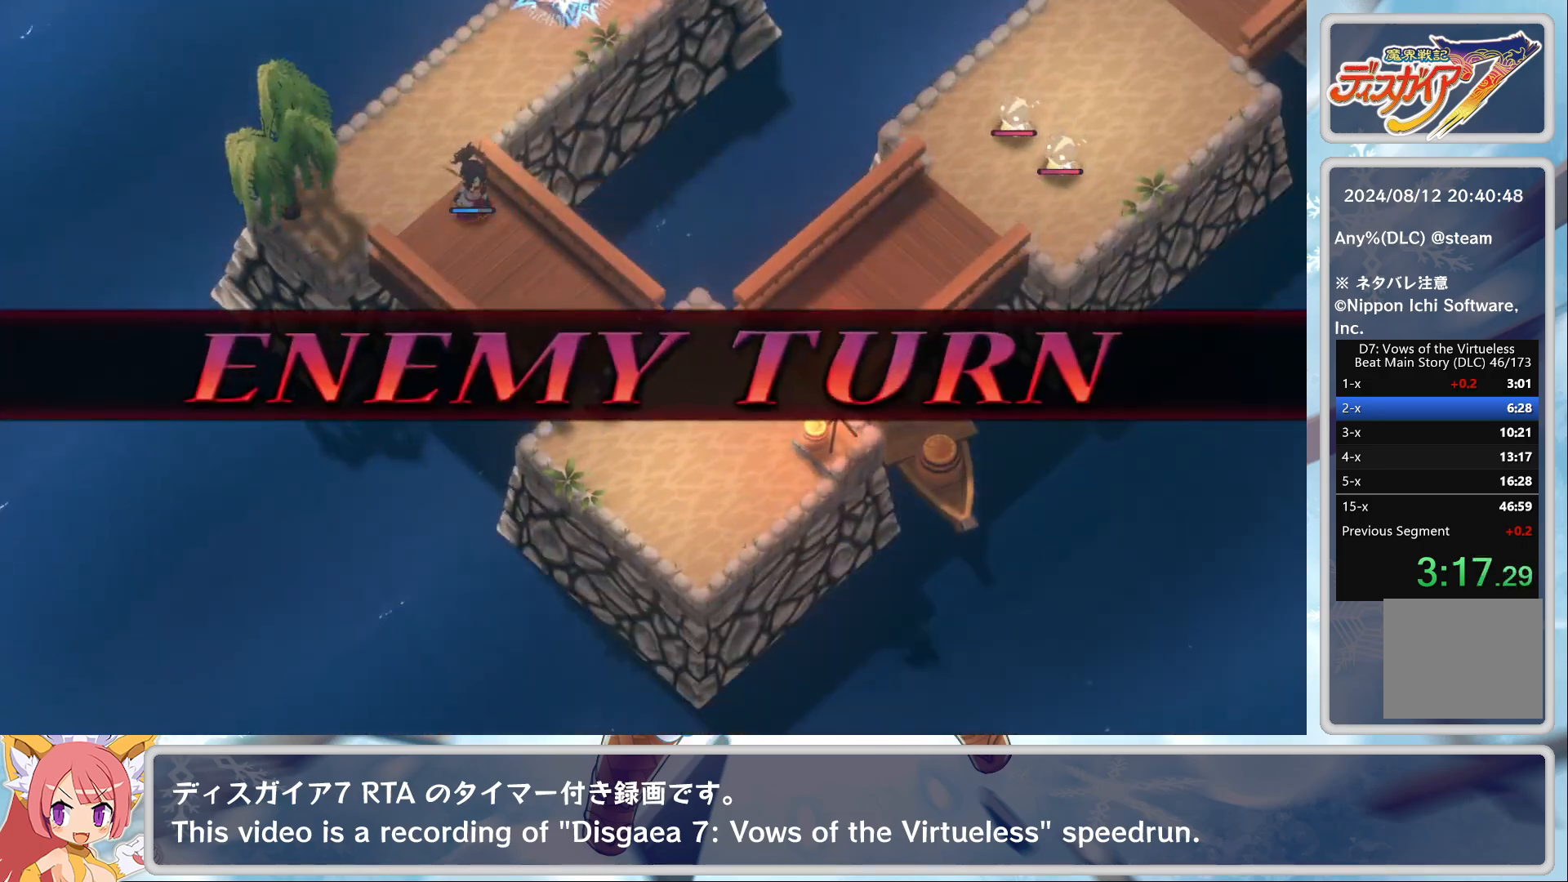
{"buttons": [], "left_stick": "center", "events": []}
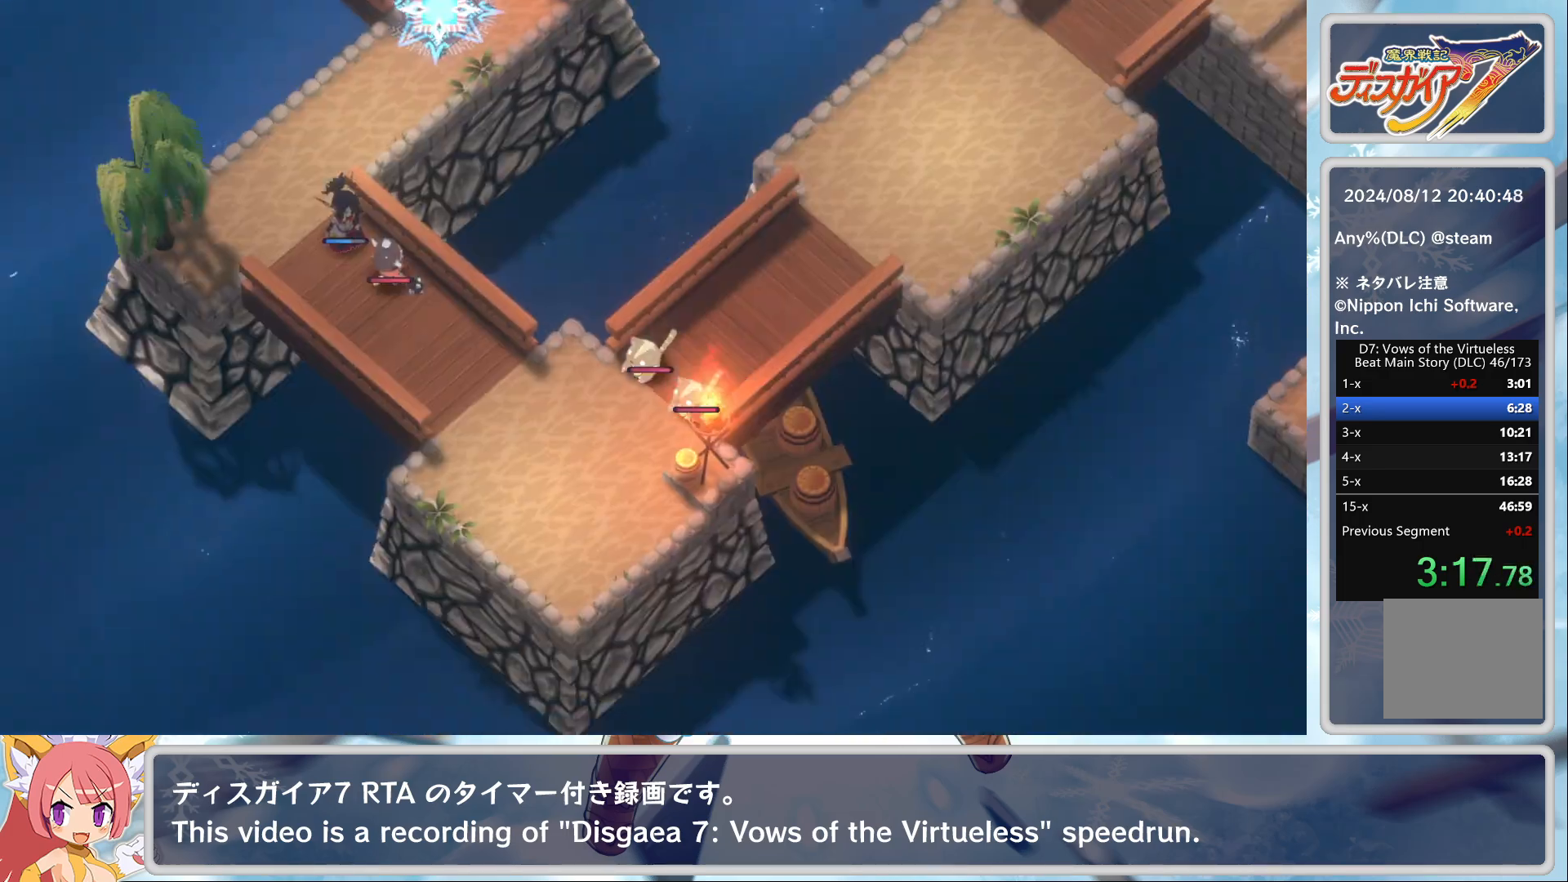
{"buttons": [], "left_stick": "center", "events": []}
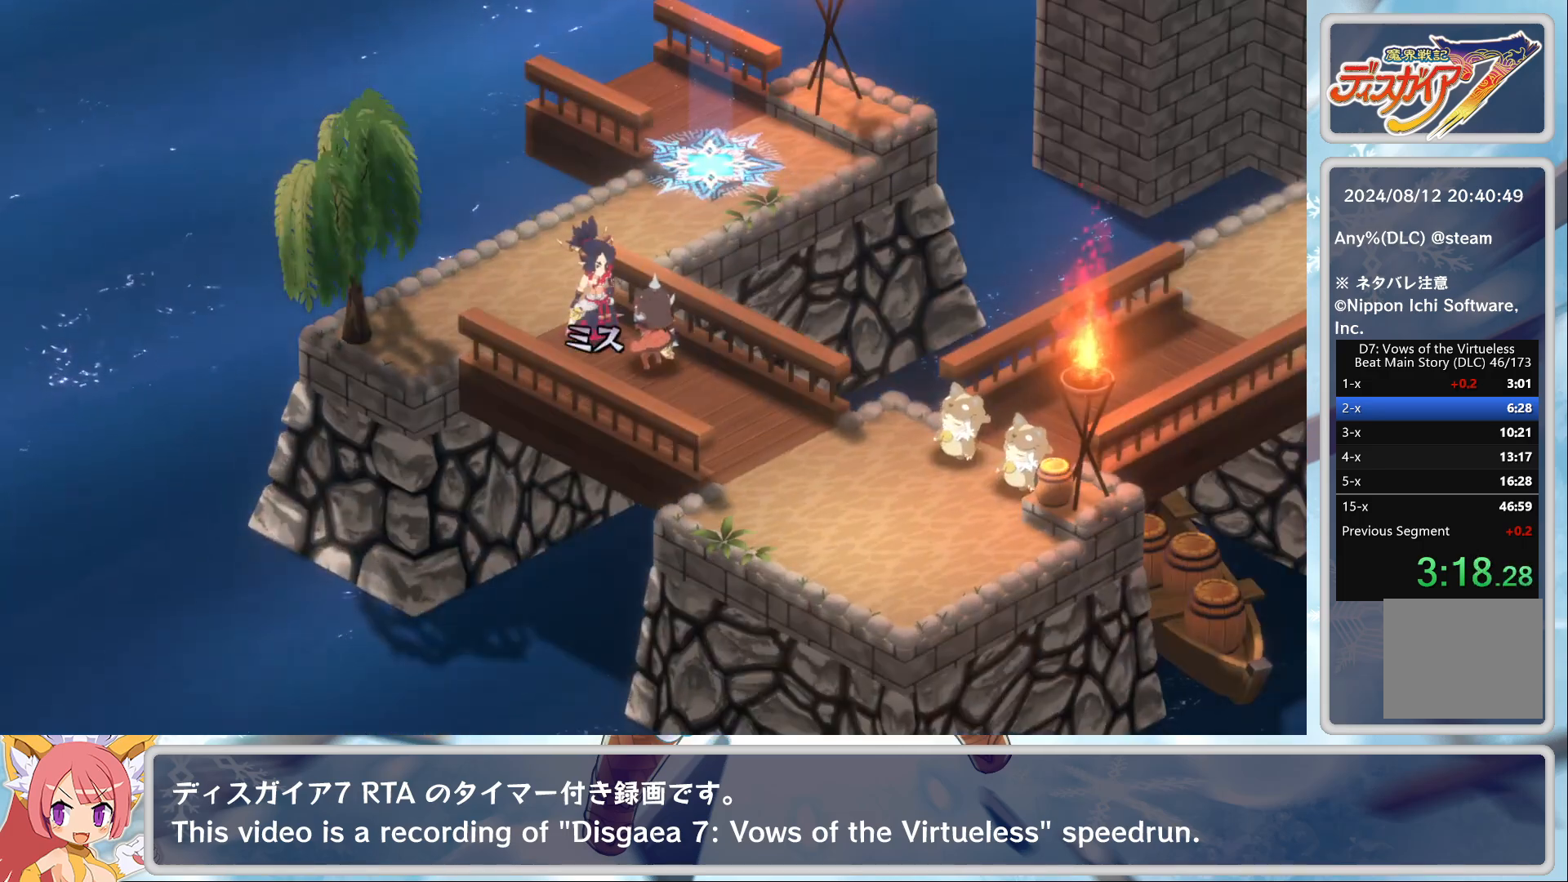
{"buttons": [], "left_stick": "center", "events": []}
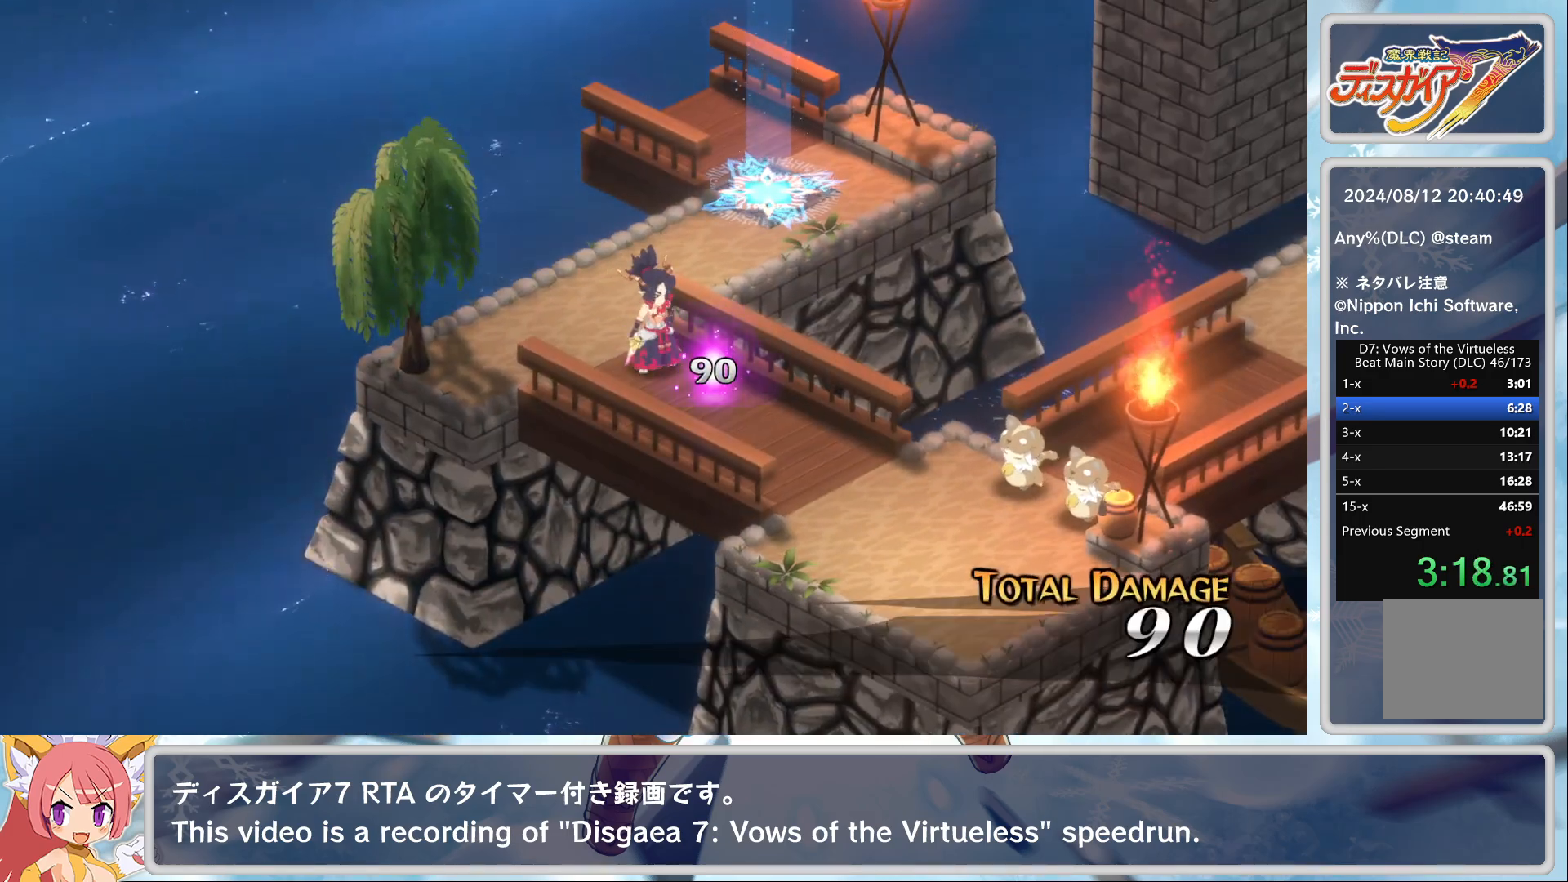
{"buttons": [], "left_stick": "center", "events": []}
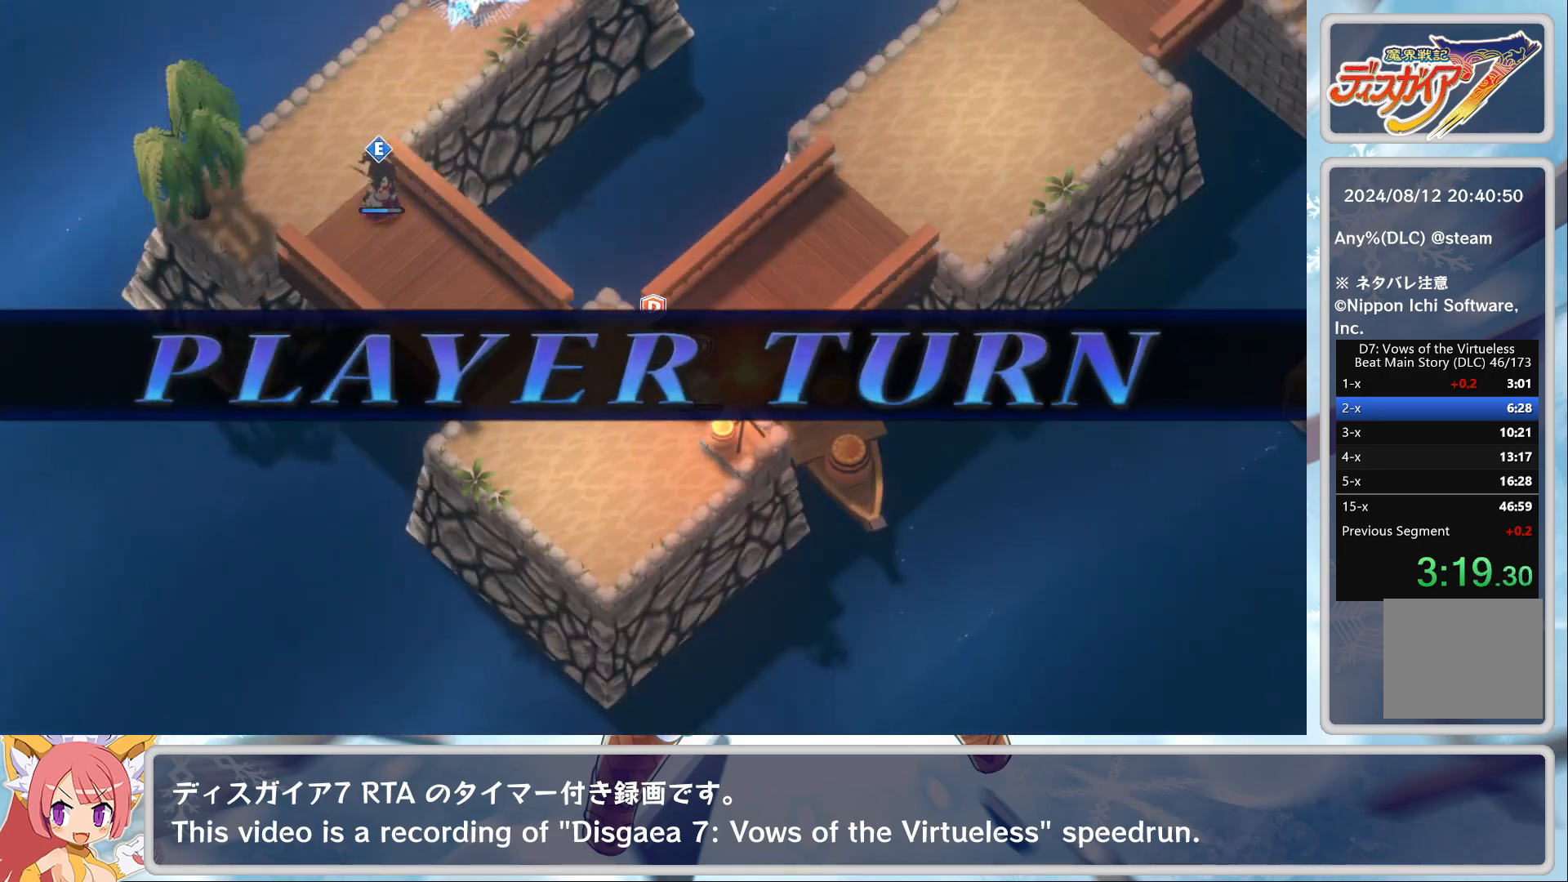
{"buttons": [], "left_stick": "center", "events": []}
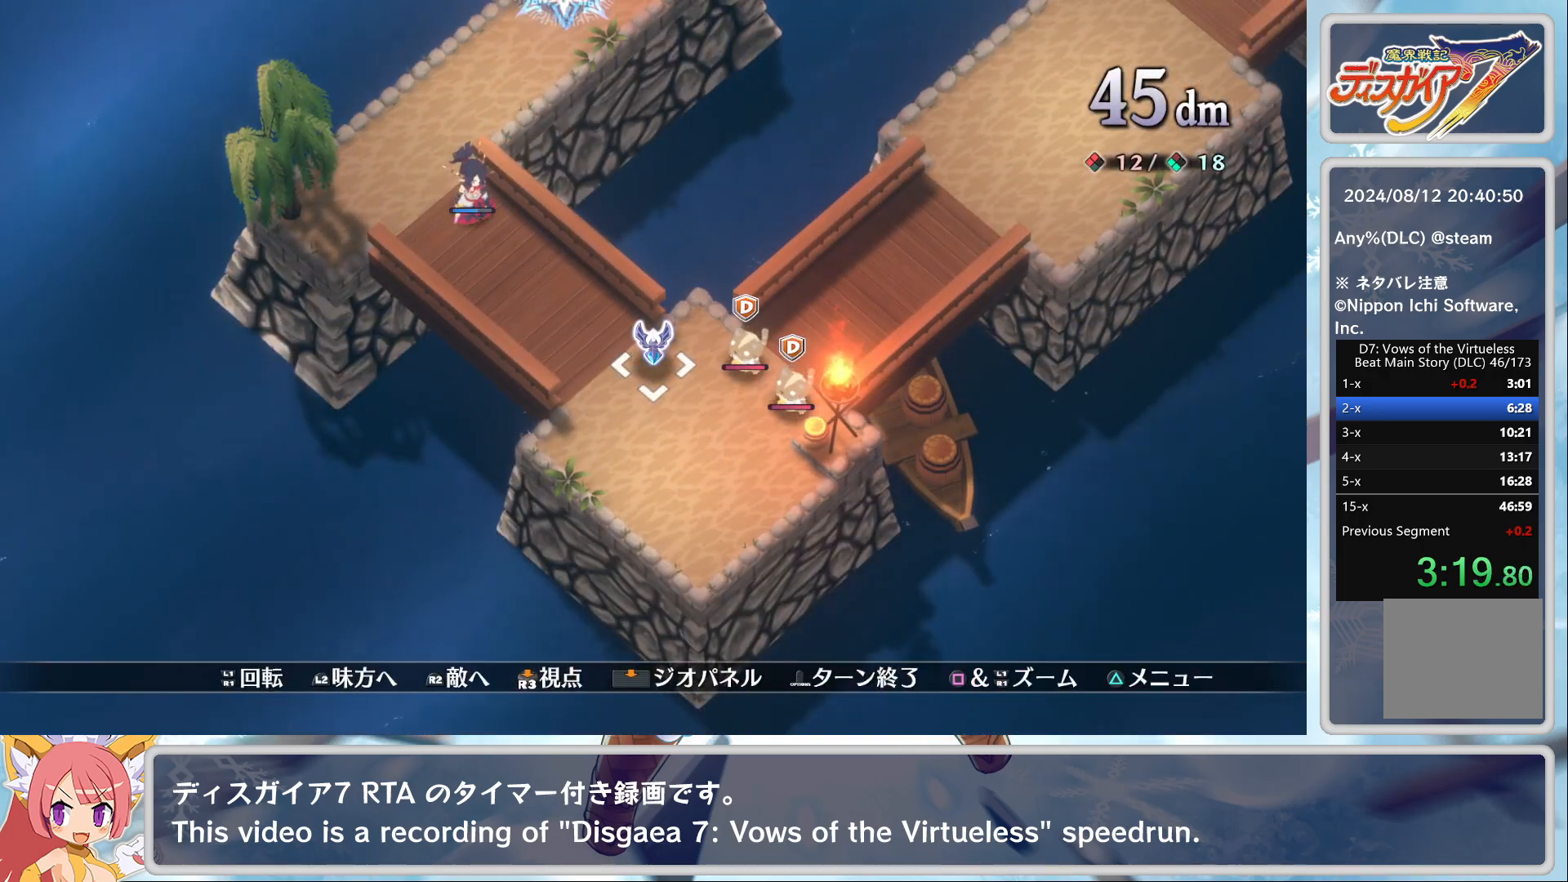
{"buttons": [], "left_stick": "center", "events": [[67, "DPAD_UP", "down"], [300, "DPAD_UP", "up"], [417, "CROSS", "down"], [500, "CROSS", "up"]]}
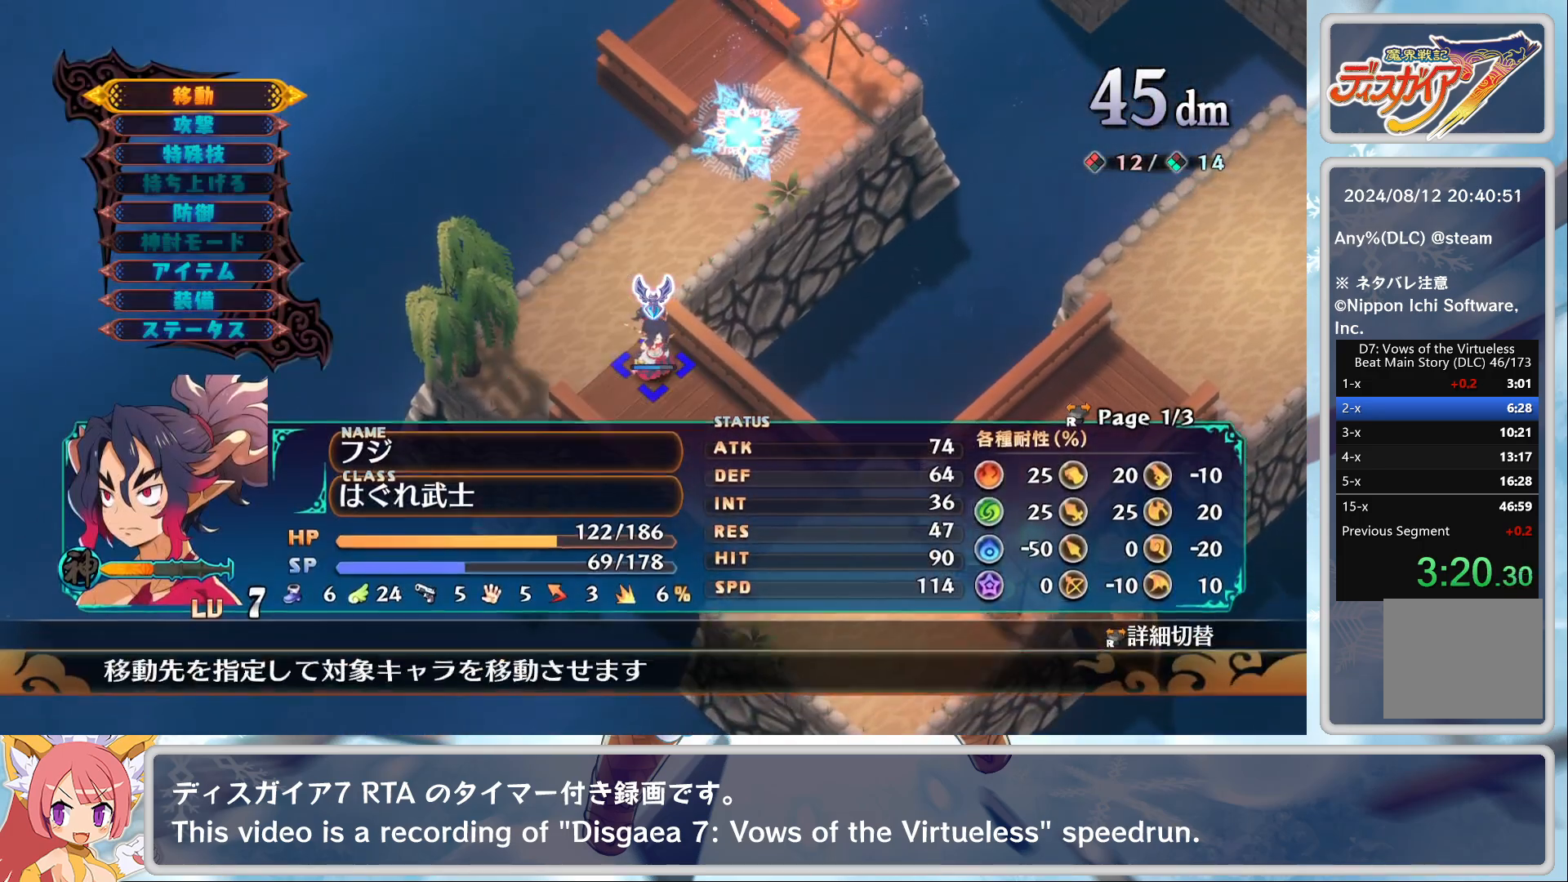
{"buttons": ["DPAD_DOWN"], "left_stick": "center", "events": [[50, "CROSS", "down"], [100, "DPAD_DOWN", "down"], [167, "CROSS", "up"]]}
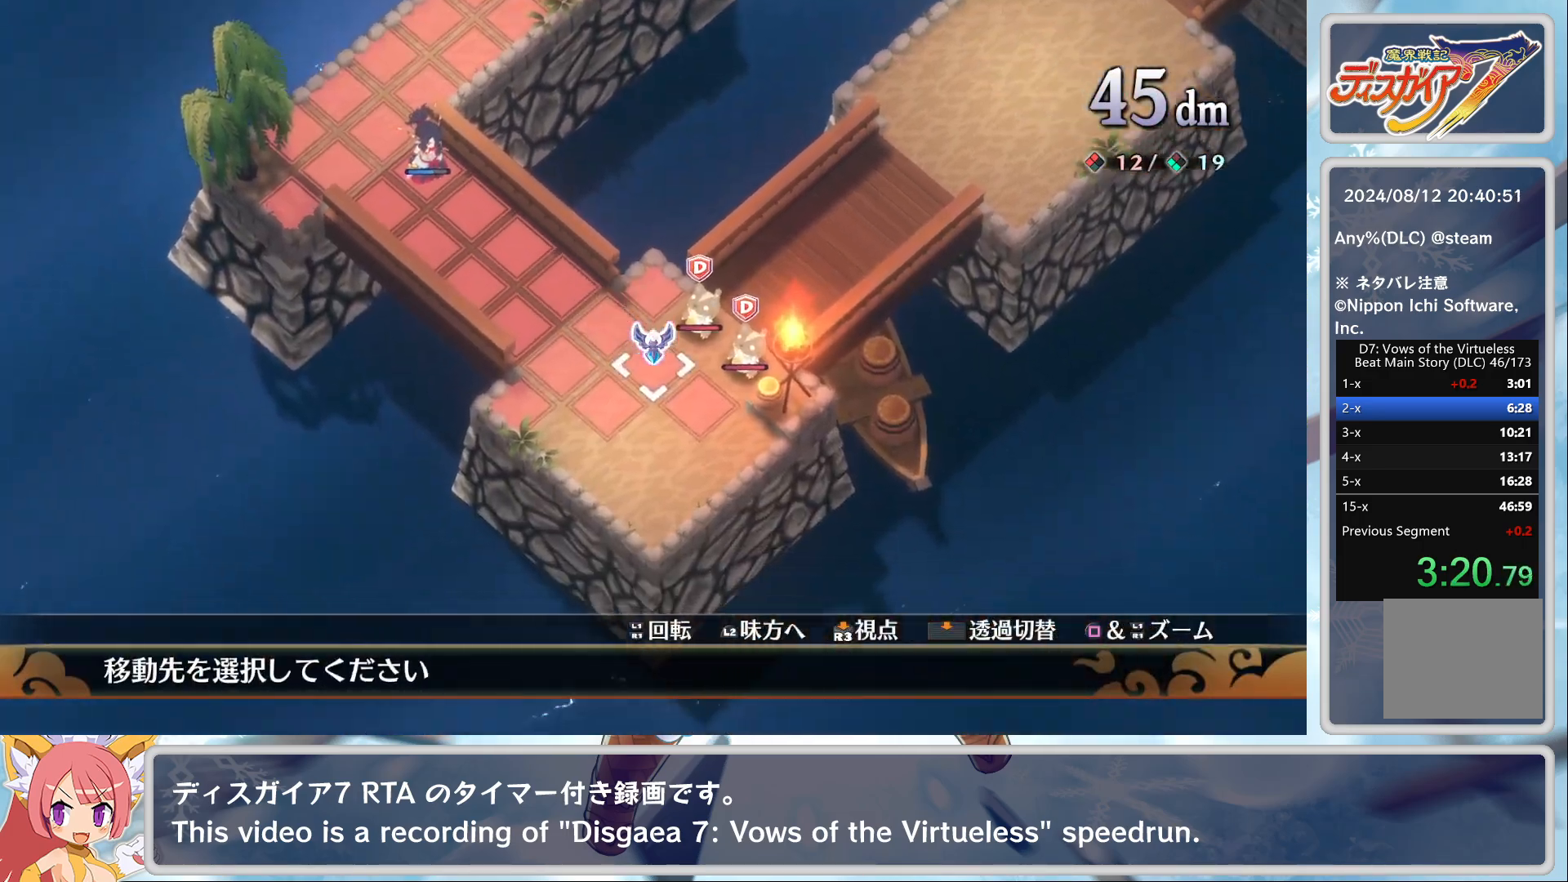
{"buttons": [], "left_stick": "center", "events": [[17, "DPAD_DOWN", "up"], [100, "CROSS", "down"], [217, "CROSS", "up"], [383, "CROSS", "down"], [500, "CROSS", "up"]]}
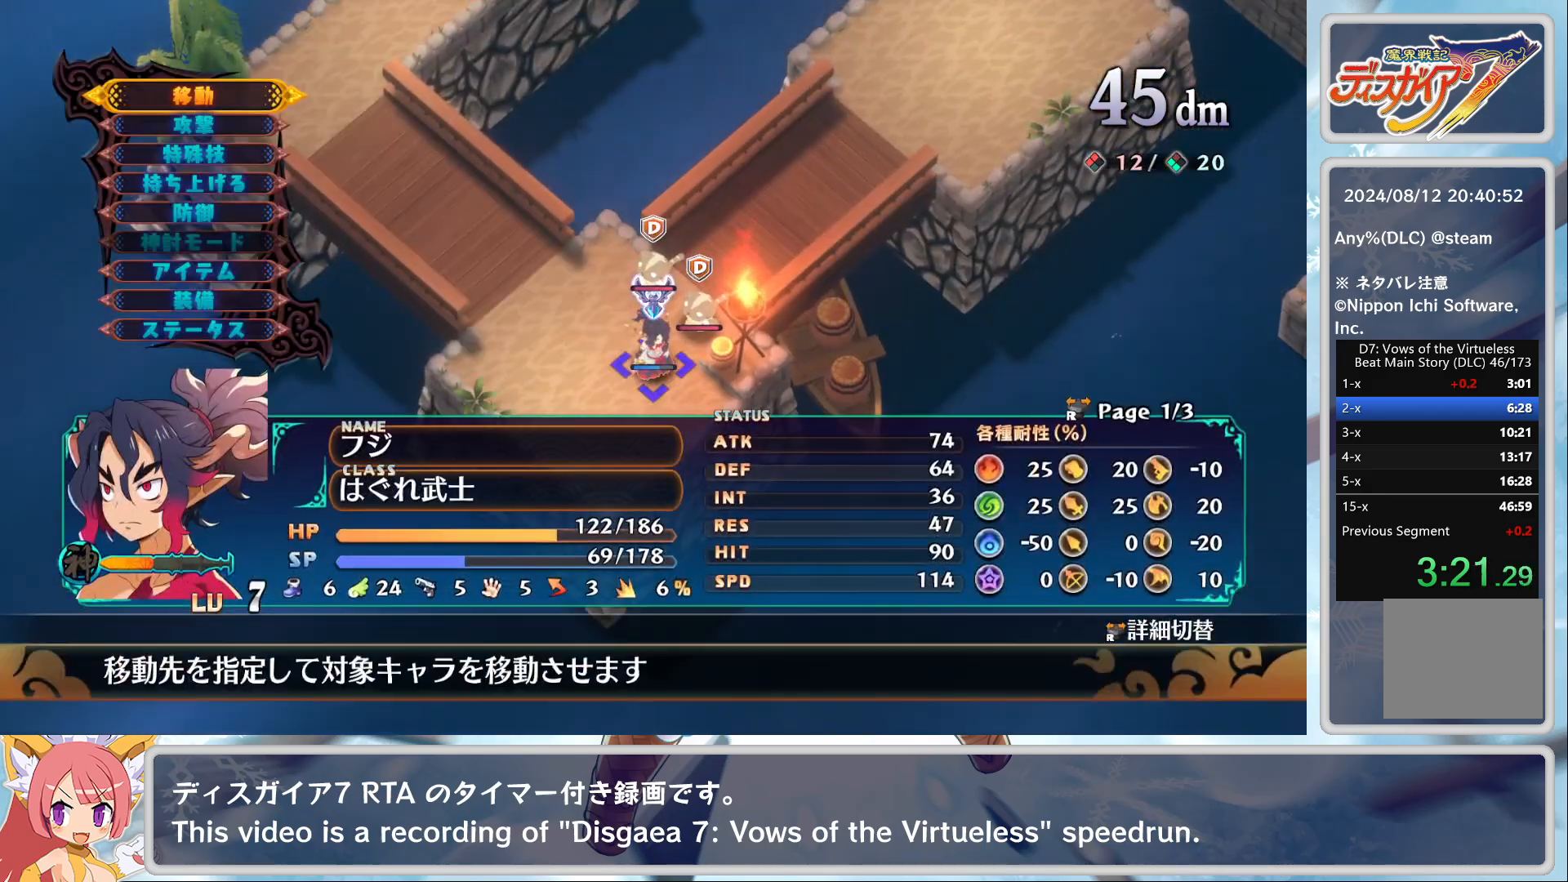
{"buttons": ["TRIANGLE"], "left_stick": "center", "events": [[33, "DPAD_DOWN", "down"], [117, "DPAD_DOWN", "up"], [150, "CROSS", "down"], [233, "CROSS", "up"], [267, "CROSS", "down"], [383, "CROSS", "up"], [467, "TRIANGLE", "down"]]}
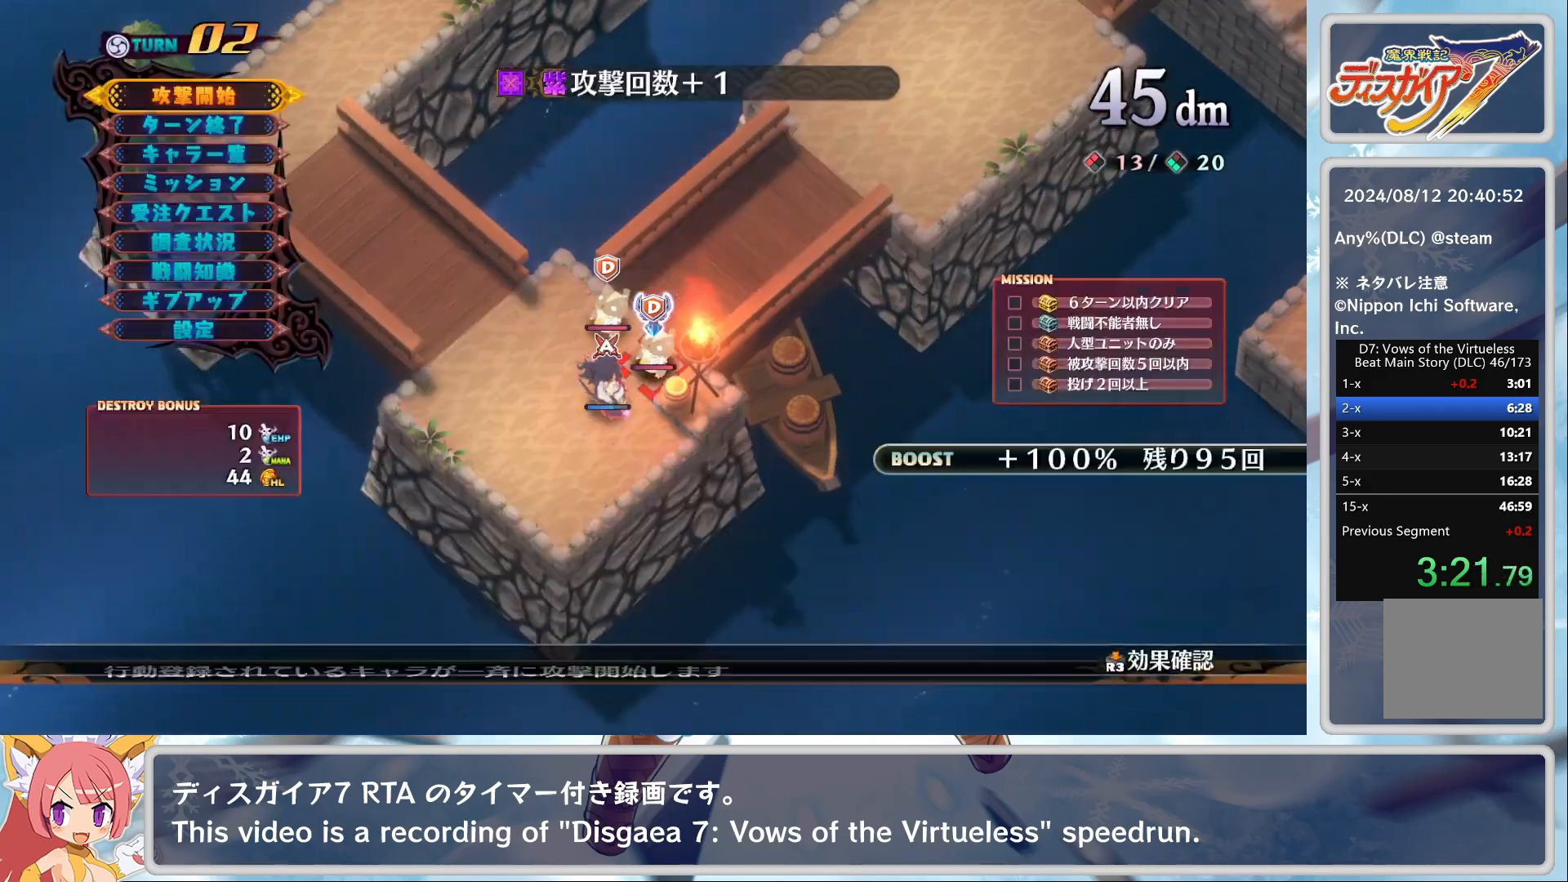
{"buttons": [], "left_stick": "center", "events": [[17, "DPAD_DOWN", "down"], [50, "TRIANGLE", "up"], [67, "CROSS", "down"], [133, "DPAD_DOWN", "up"], [200, "CROSS", "up"]]}
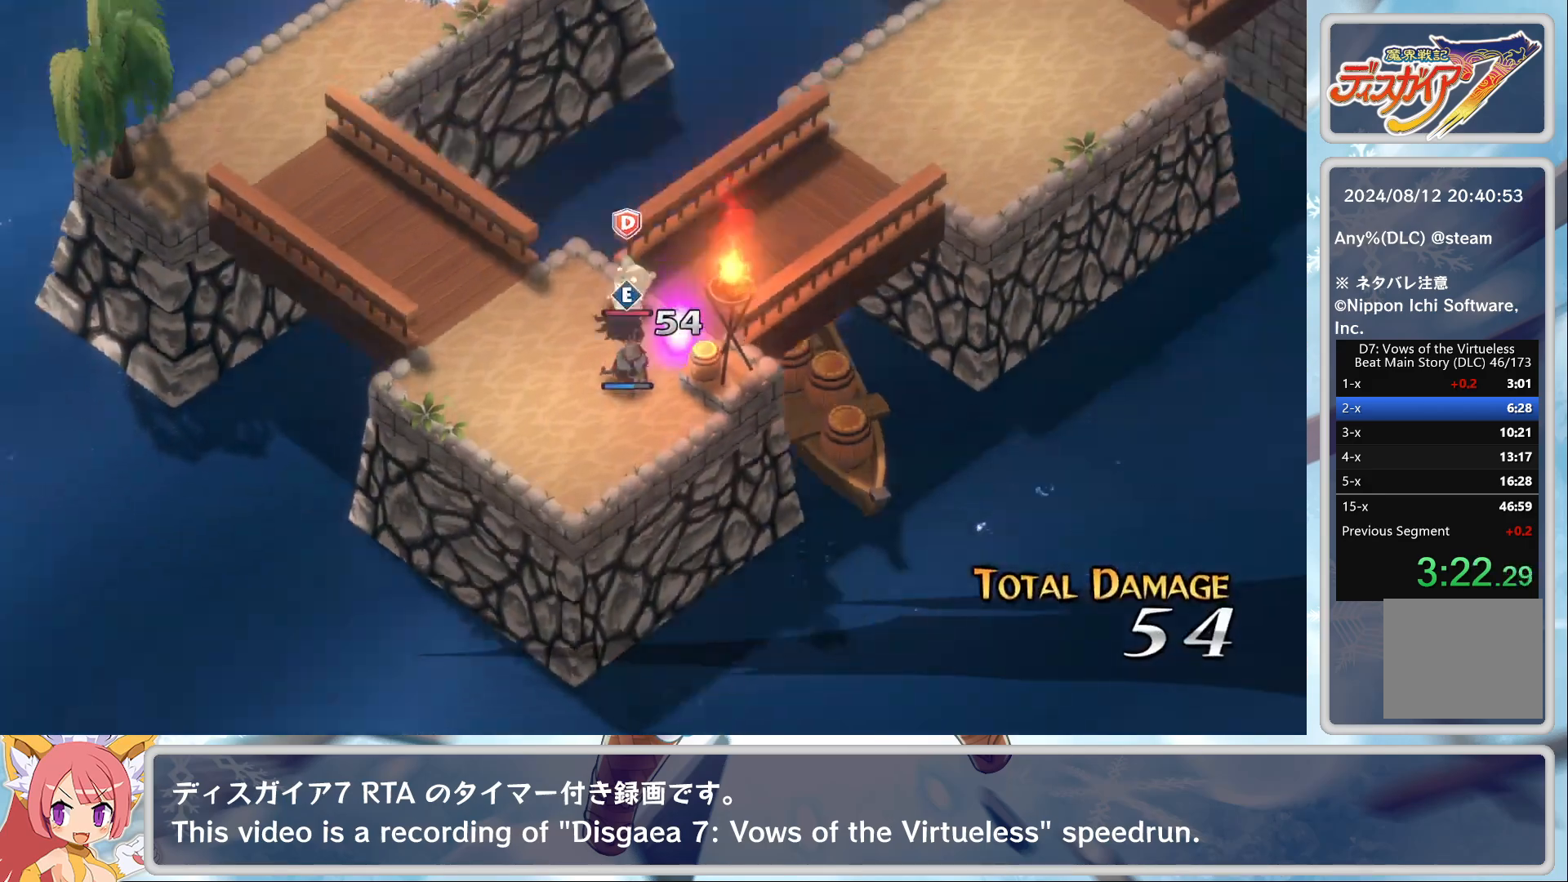
{"buttons": [], "left_stick": "center", "events": []}
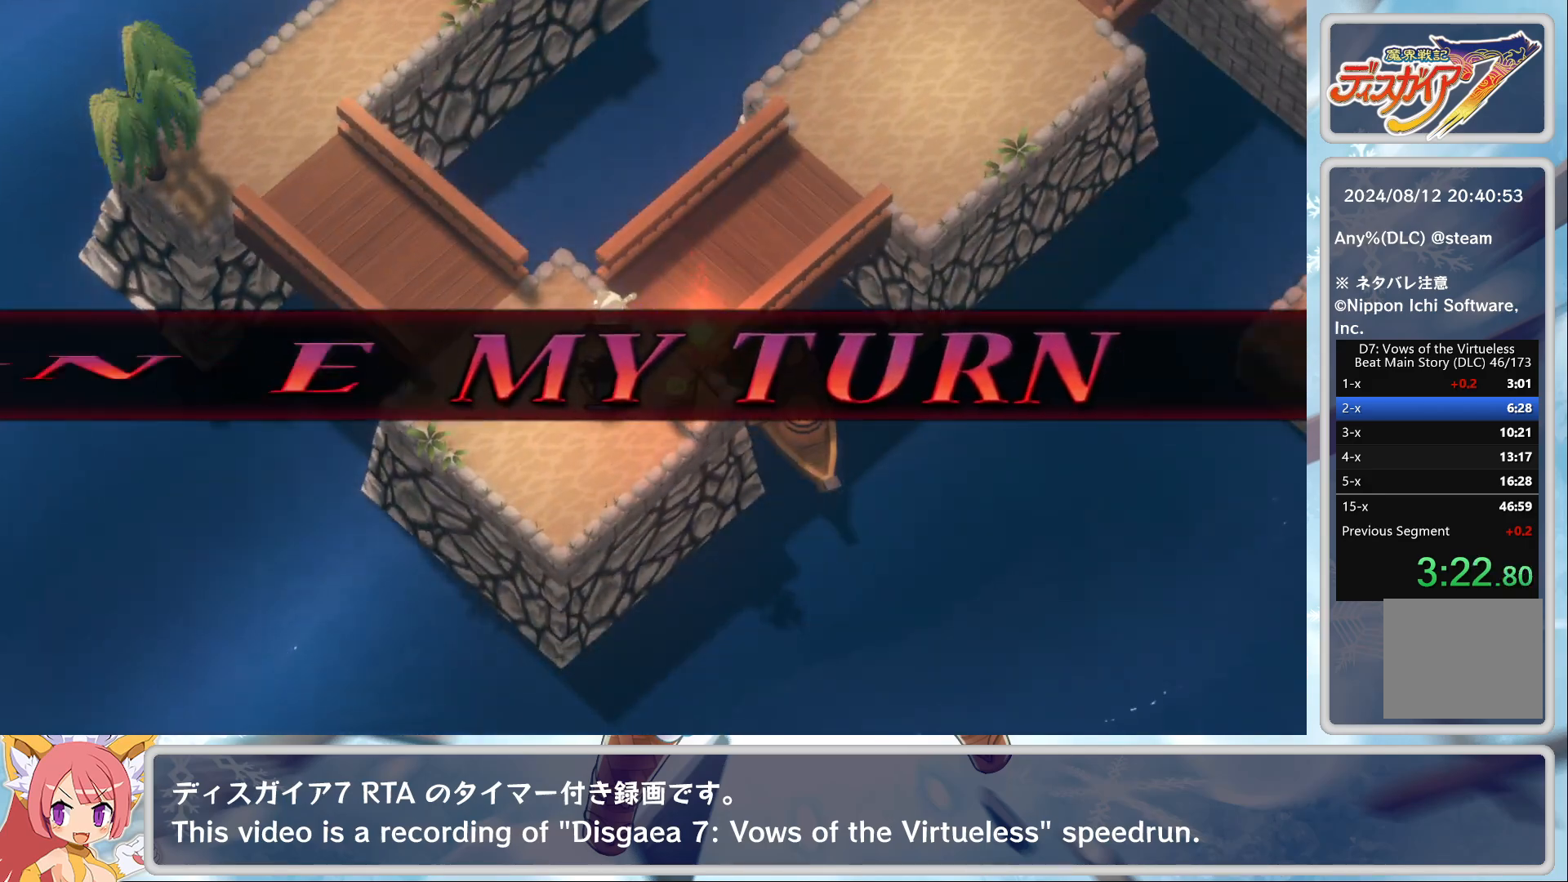
{"buttons": [], "left_stick": "center", "events": []}
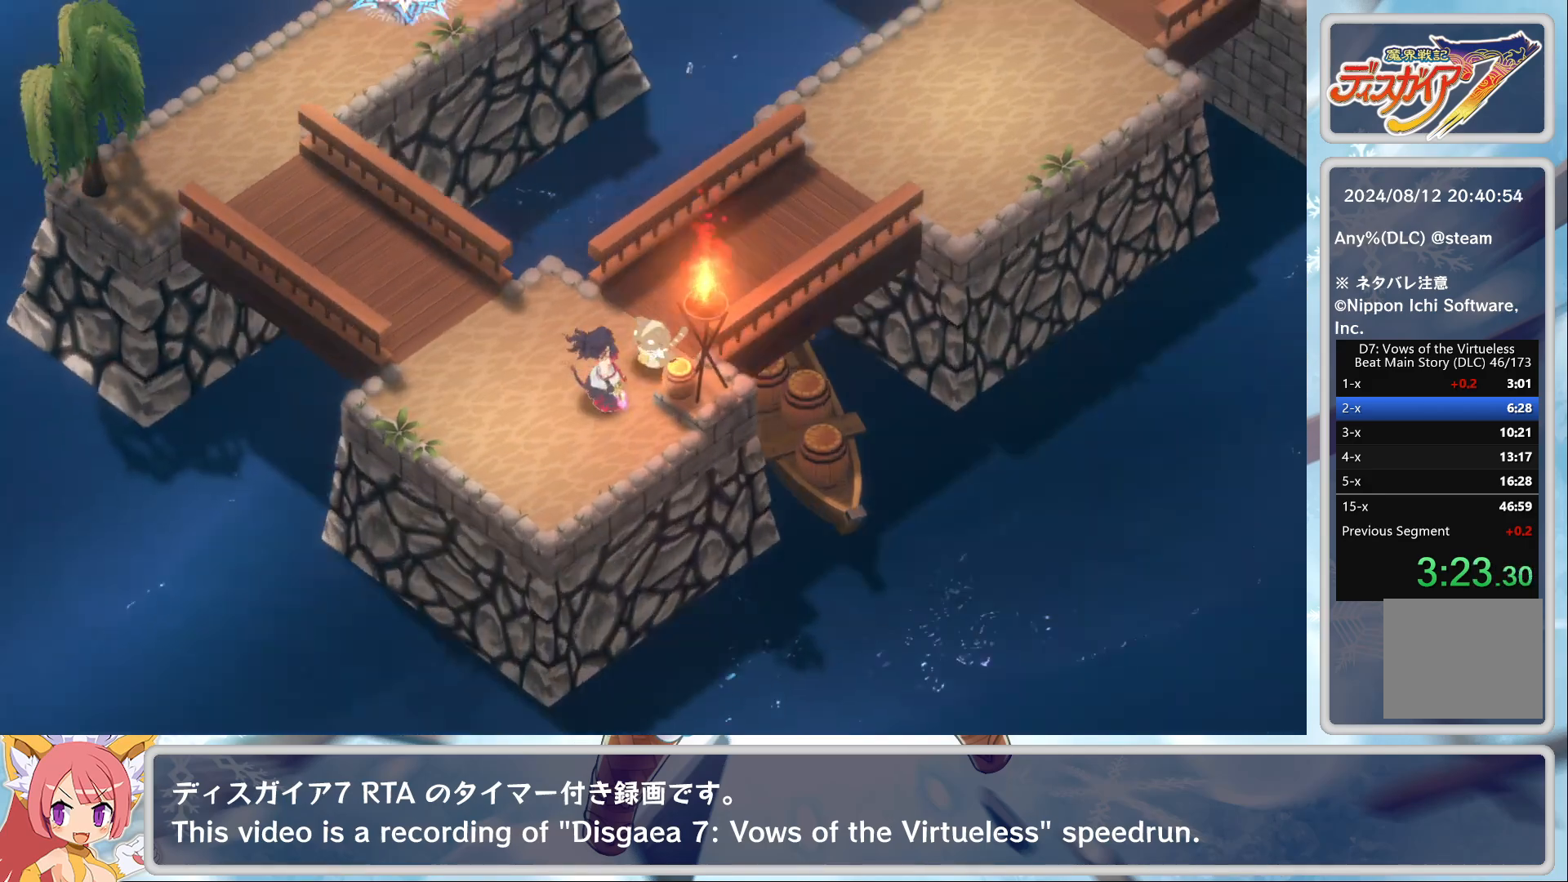
{"buttons": [], "left_stick": "center", "events": []}
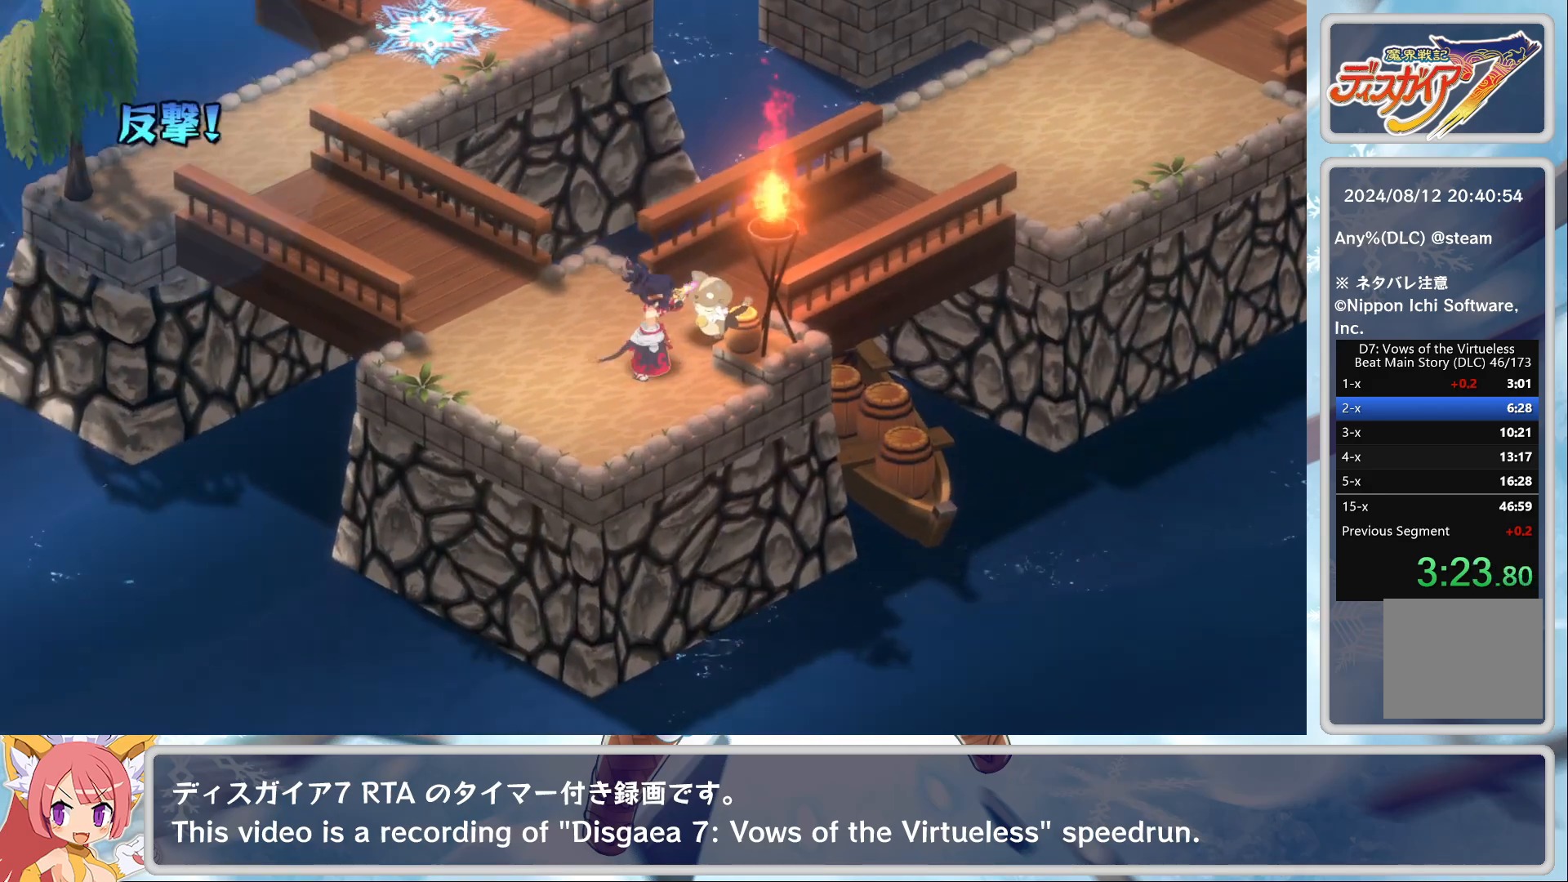
{"buttons": [], "left_stick": "center", "events": []}
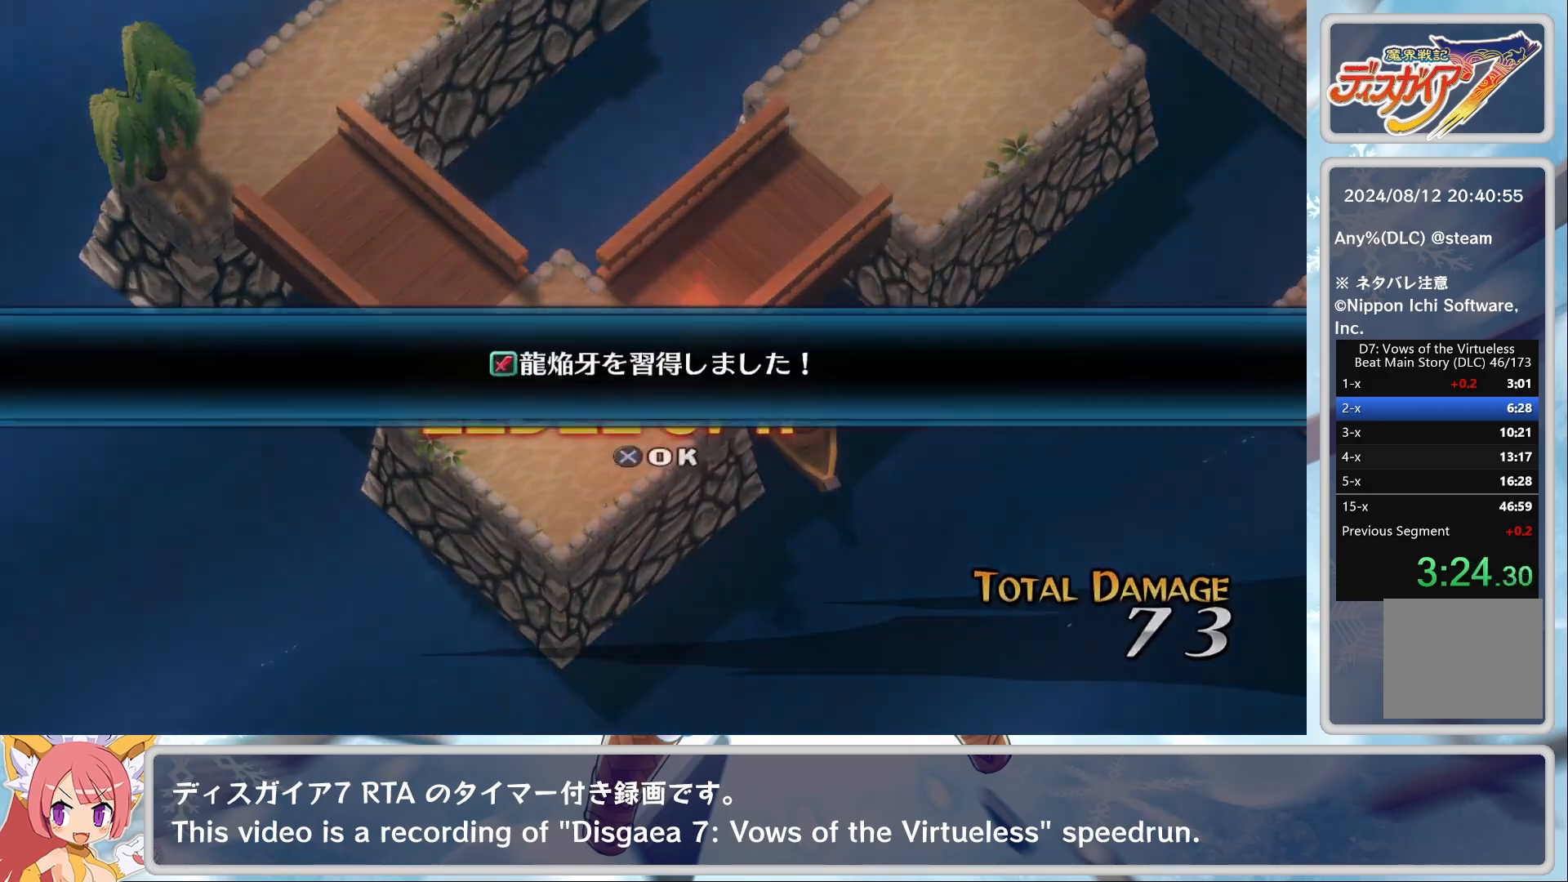
{"buttons": [], "left_stick": "center", "events": [[150, "CROSS", "down"], [233, "CROSS", "up"], [300, "CROSS", "down"], [417, "CROSS", "up"]]}
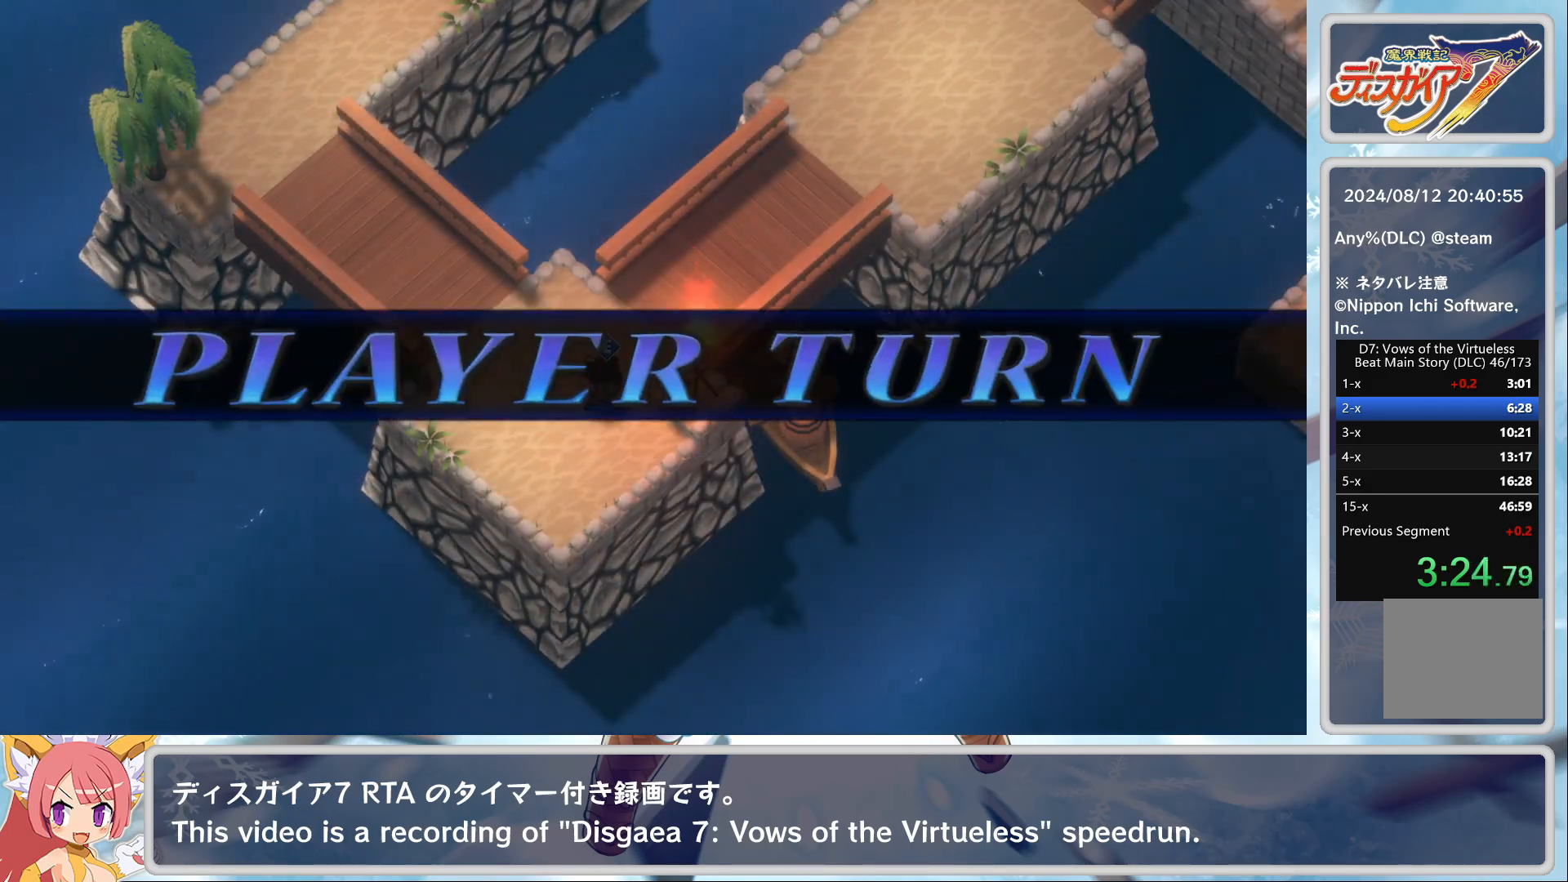
{"buttons": [], "left_stick": "center", "events": []}
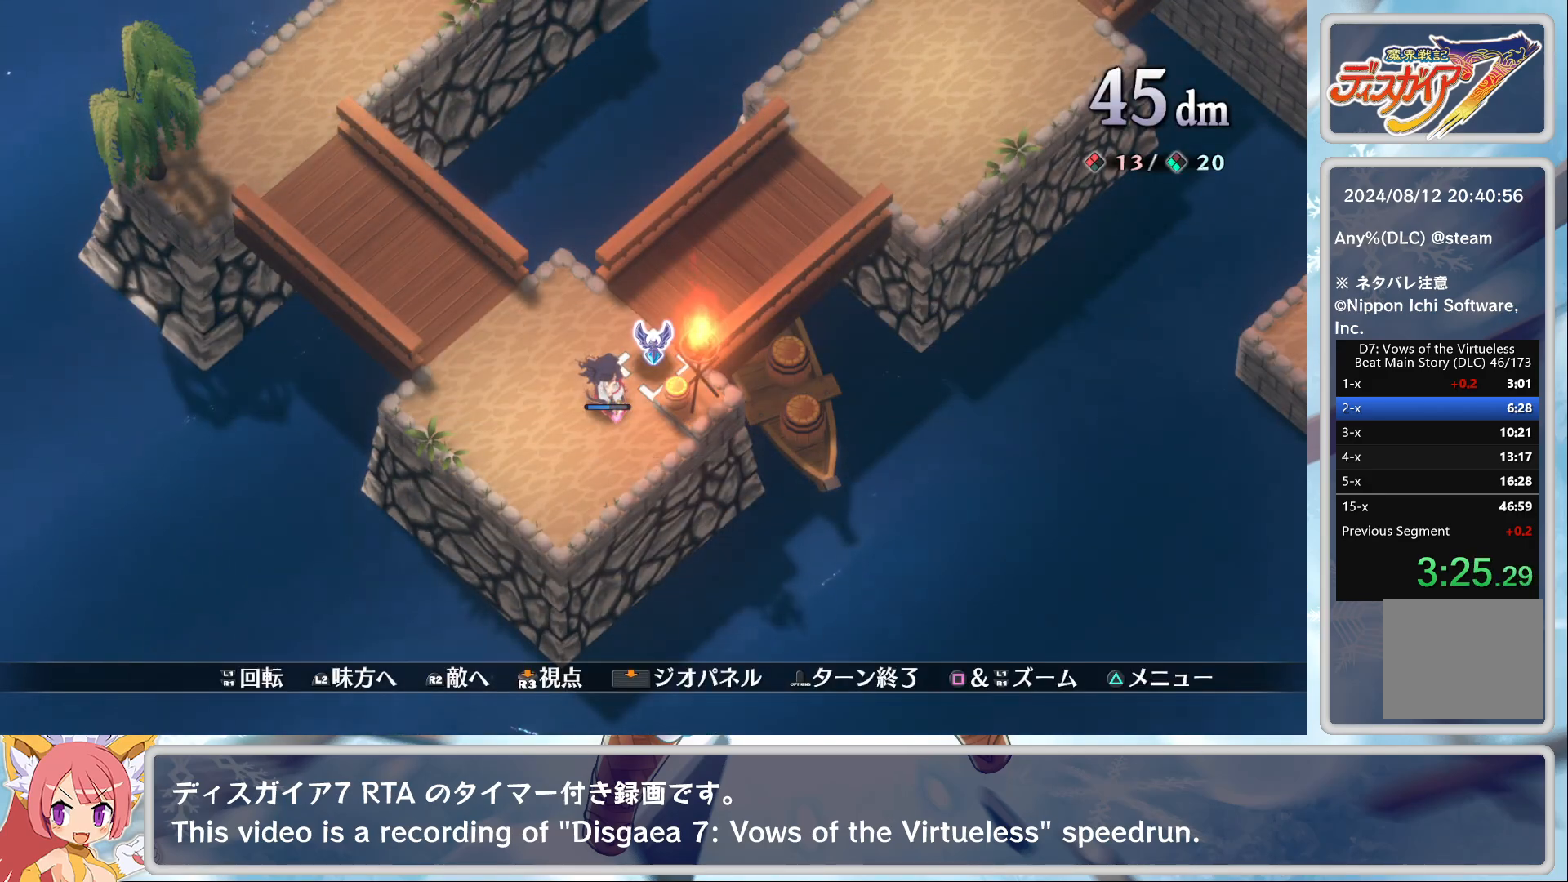
{"buttons": ["CROSS"], "left_stick": "center", "events": [[200, "DPAD_LEFT", "down"], [233, "DPAD_LEFT", "up"], [367, "CROSS", "down"], [450, "CROSS", "up"], [483, "CROSS", "down"]]}
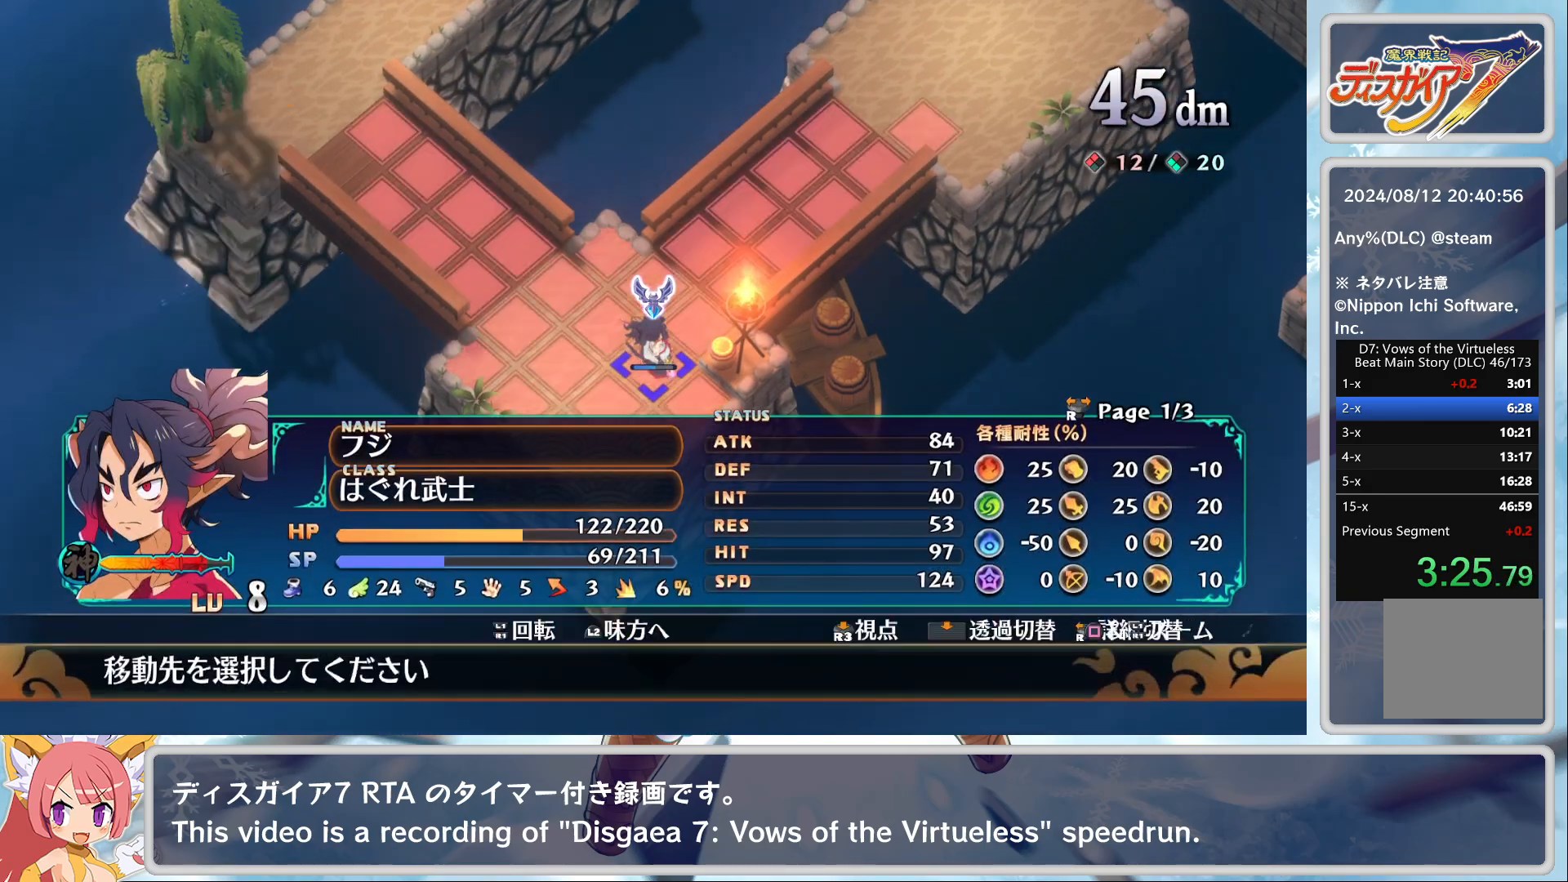
{"buttons": [], "left_stick": "center", "events": [[17, "DPAD_RIGHT", "down"], [100, "CROSS", "up"], [433, "DPAD_RIGHT", "up"]]}
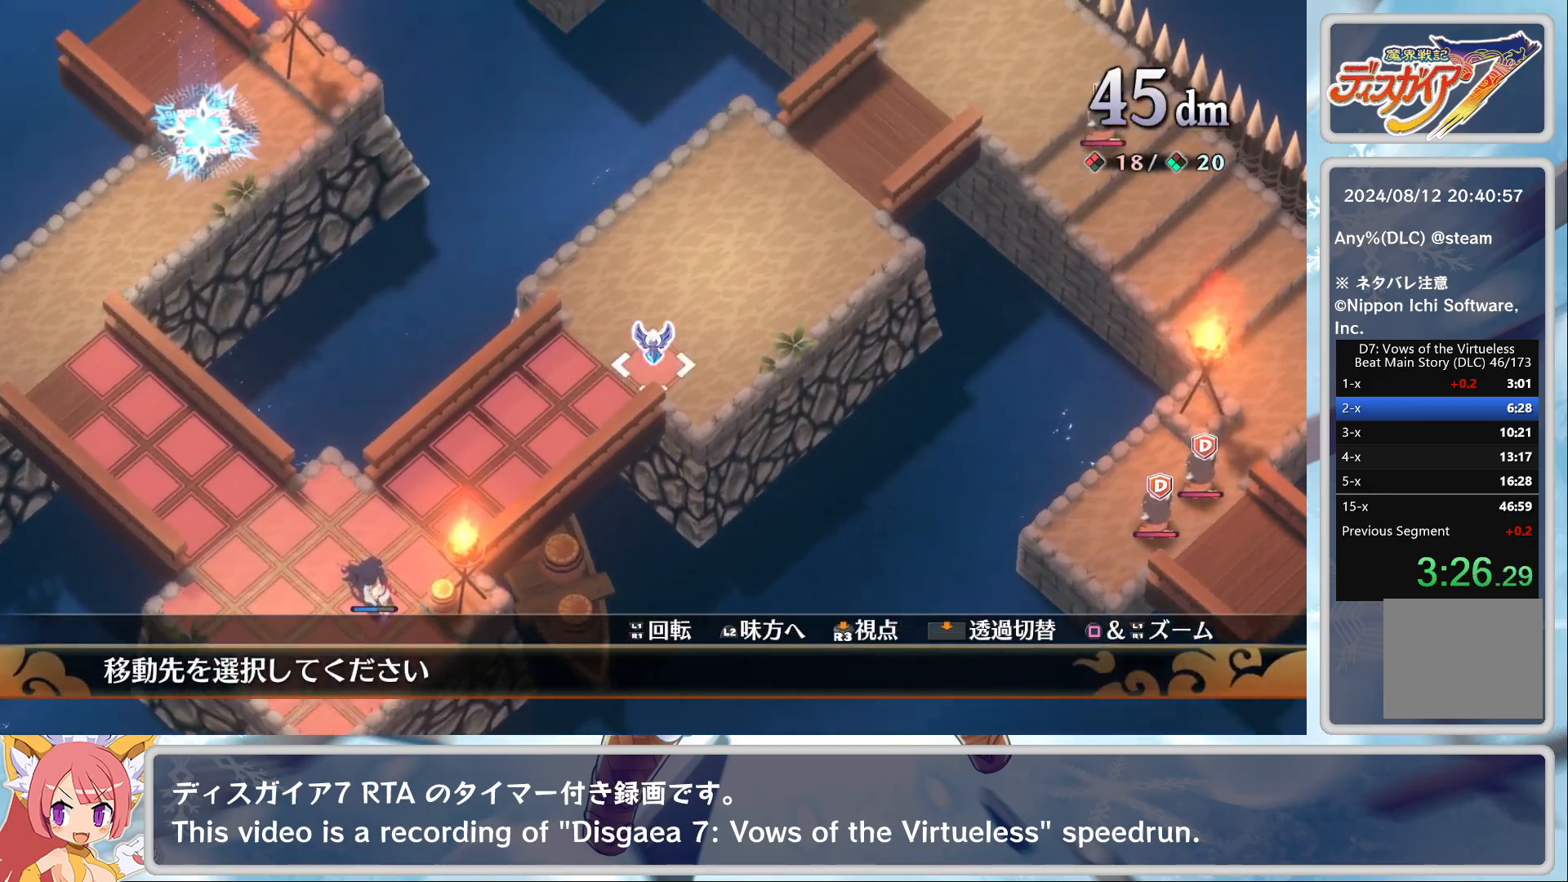
{"buttons": ["DPAD_UP"], "left_stick": "center", "events": [[67, "CROSS", "down"], [183, "CROSS", "up"], [333, "CROSS", "down"], [450, "CROSS", "up"], [467, "DPAD_UP", "down"]]}
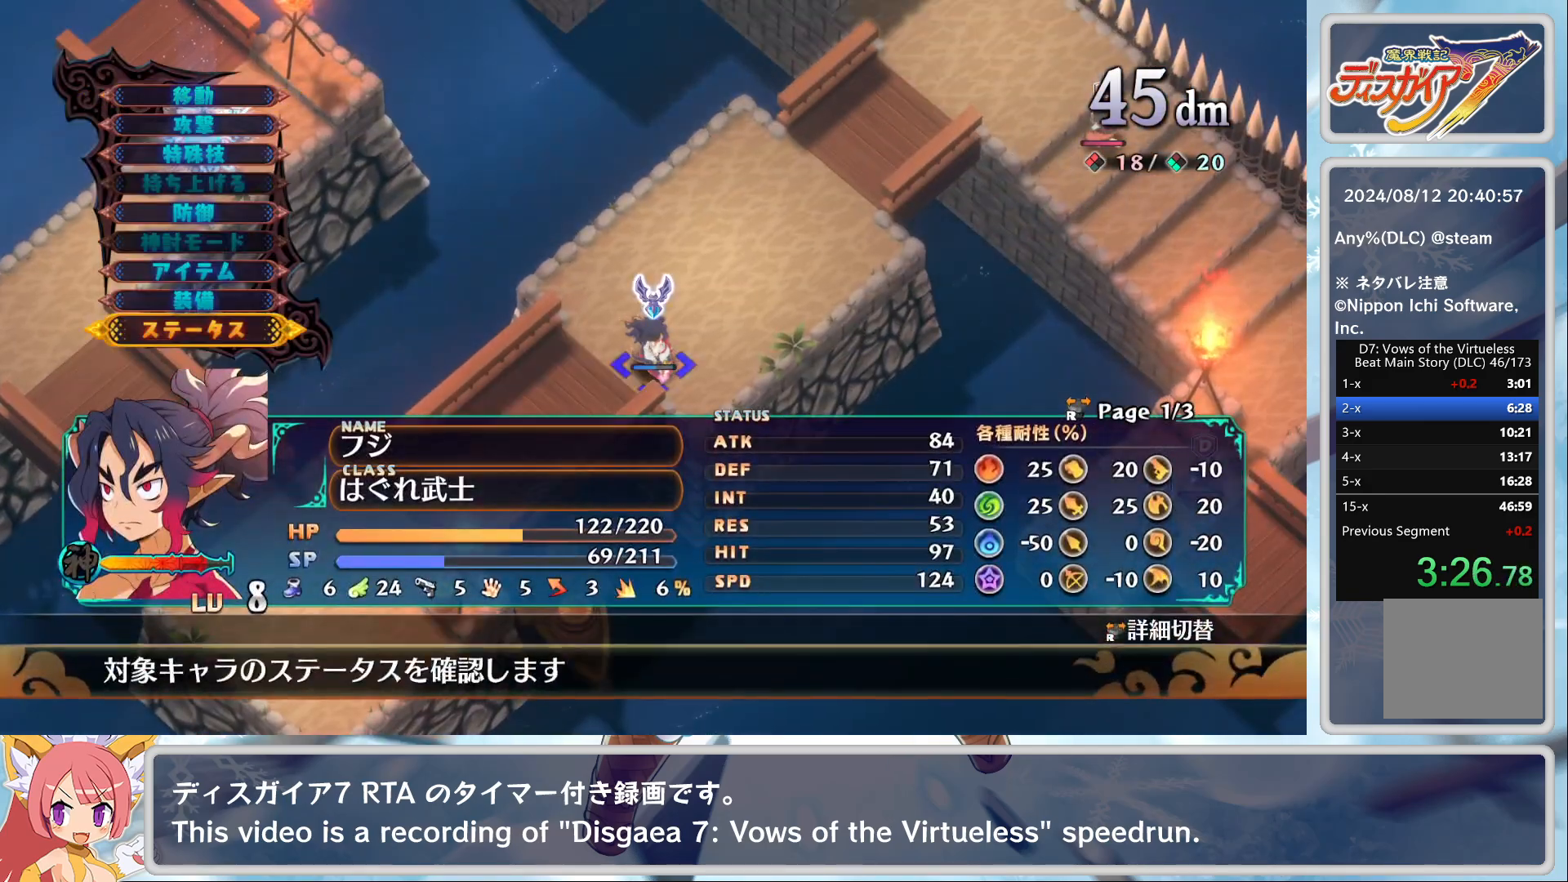
{"buttons": ["CROSS"], "left_stick": "center", "events": [[33, "DPAD_UP", "up"], [117, "DPAD_UP", "down"], [183, "DPAD_UP", "up"], [267, "DPAD_UP", "down"], [350, "DPAD_UP", "up"], [400, "CROSS", "down"]]}
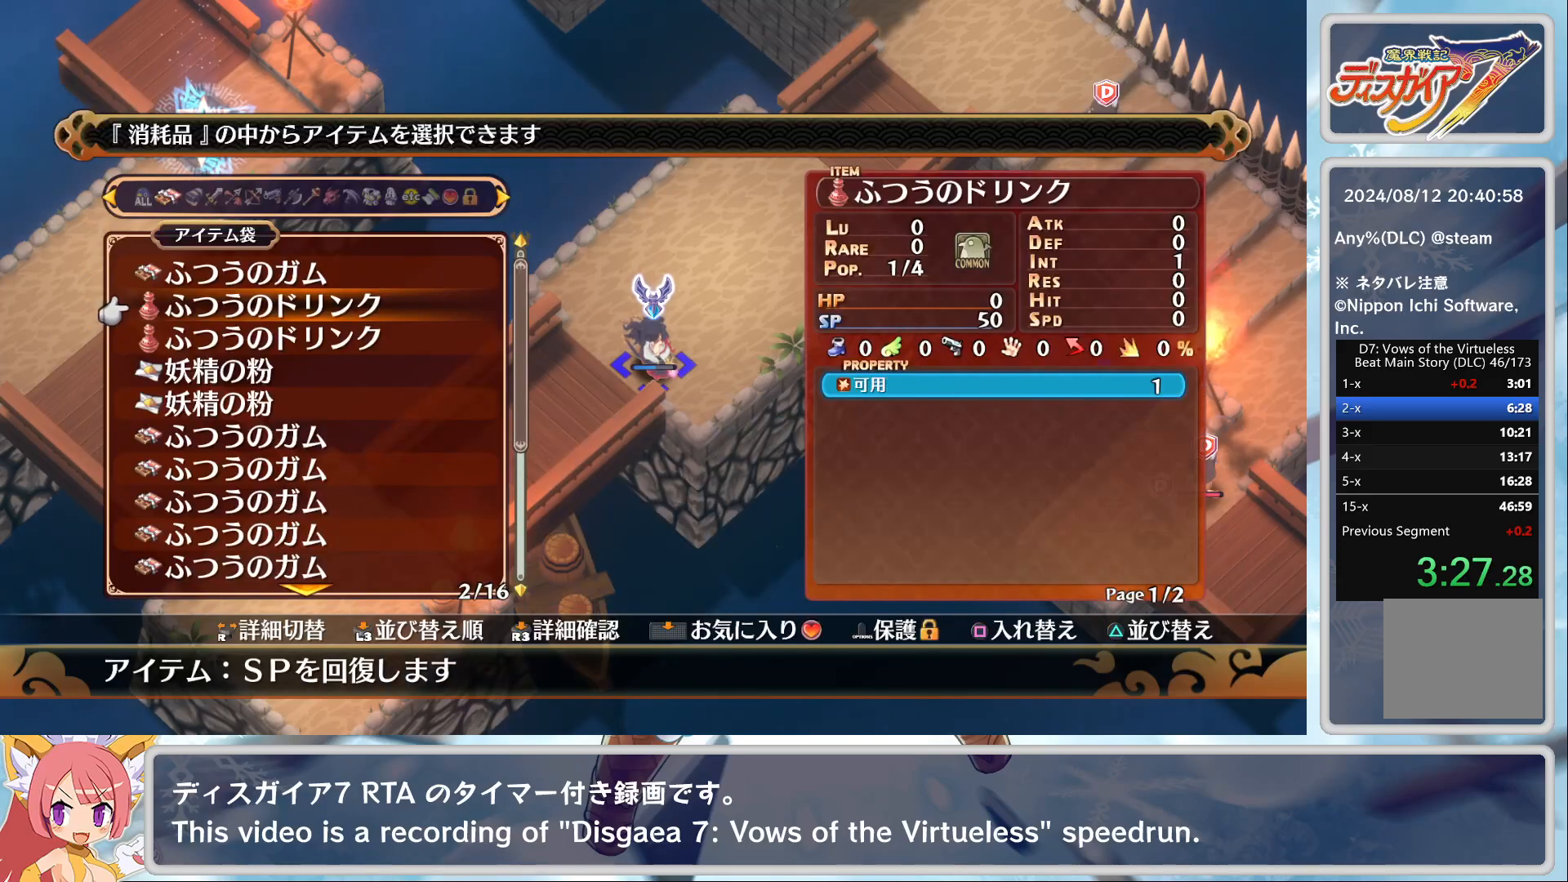
{"buttons": [], "left_stick": "center", "events": [[50, "CROSS", "up"]]}
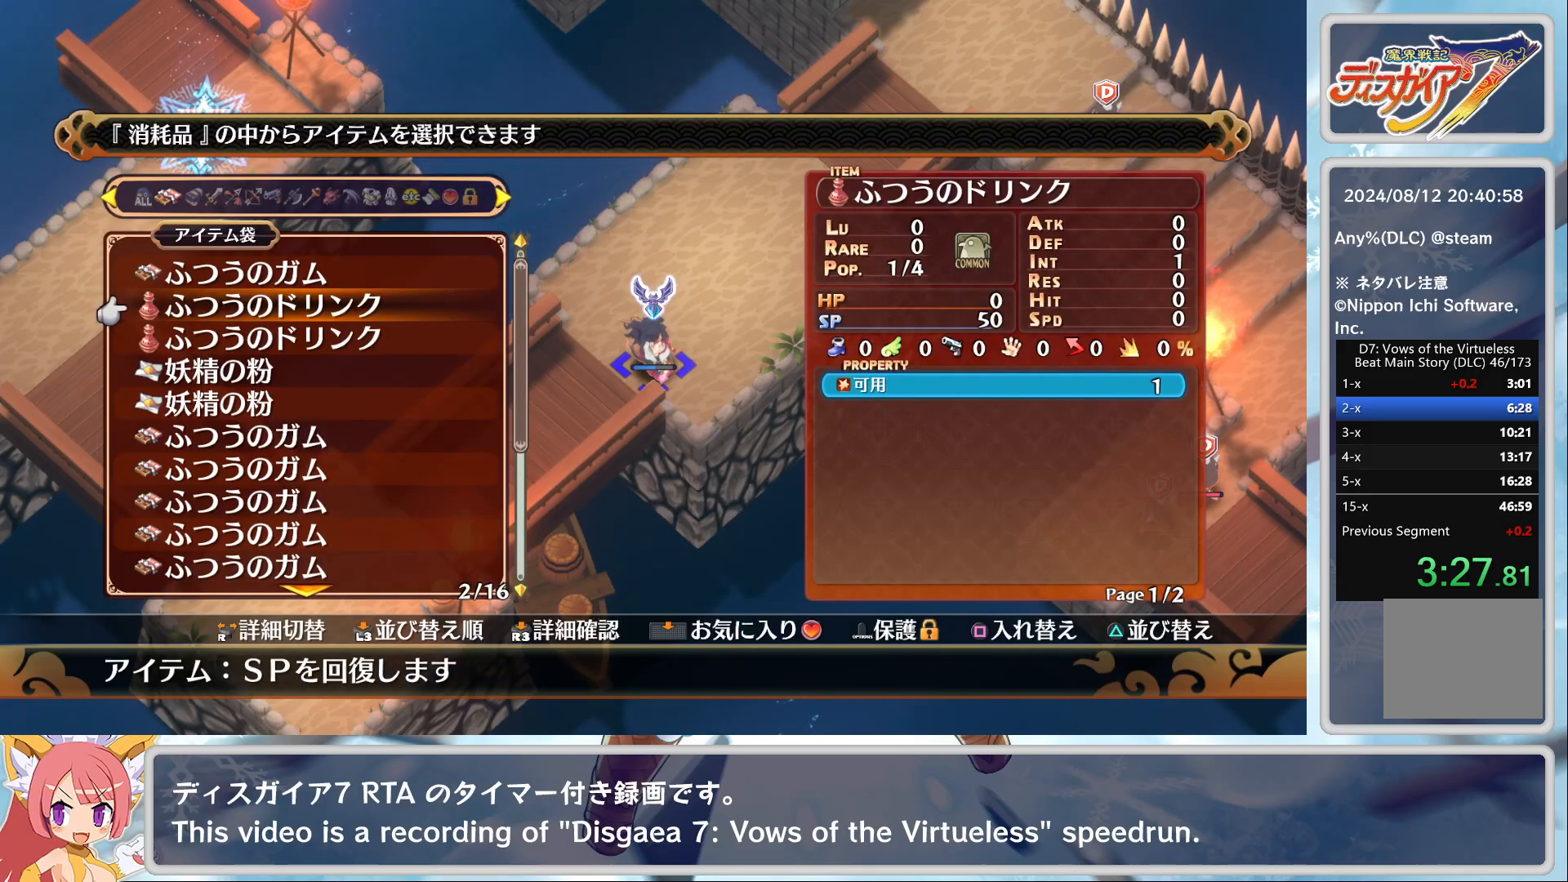
{"buttons": ["CROSS"], "left_stick": "center", "events": [[67, "DPAD_DOWN", "down"], [133, "DPAD_DOWN", "up"], [217, "DPAD_UP", "down"], [283, "DPAD_UP", "up"], [350, "DPAD_UP", "down"], [433, "DPAD_UP", "up"], [500, "CROSS", "down"]]}
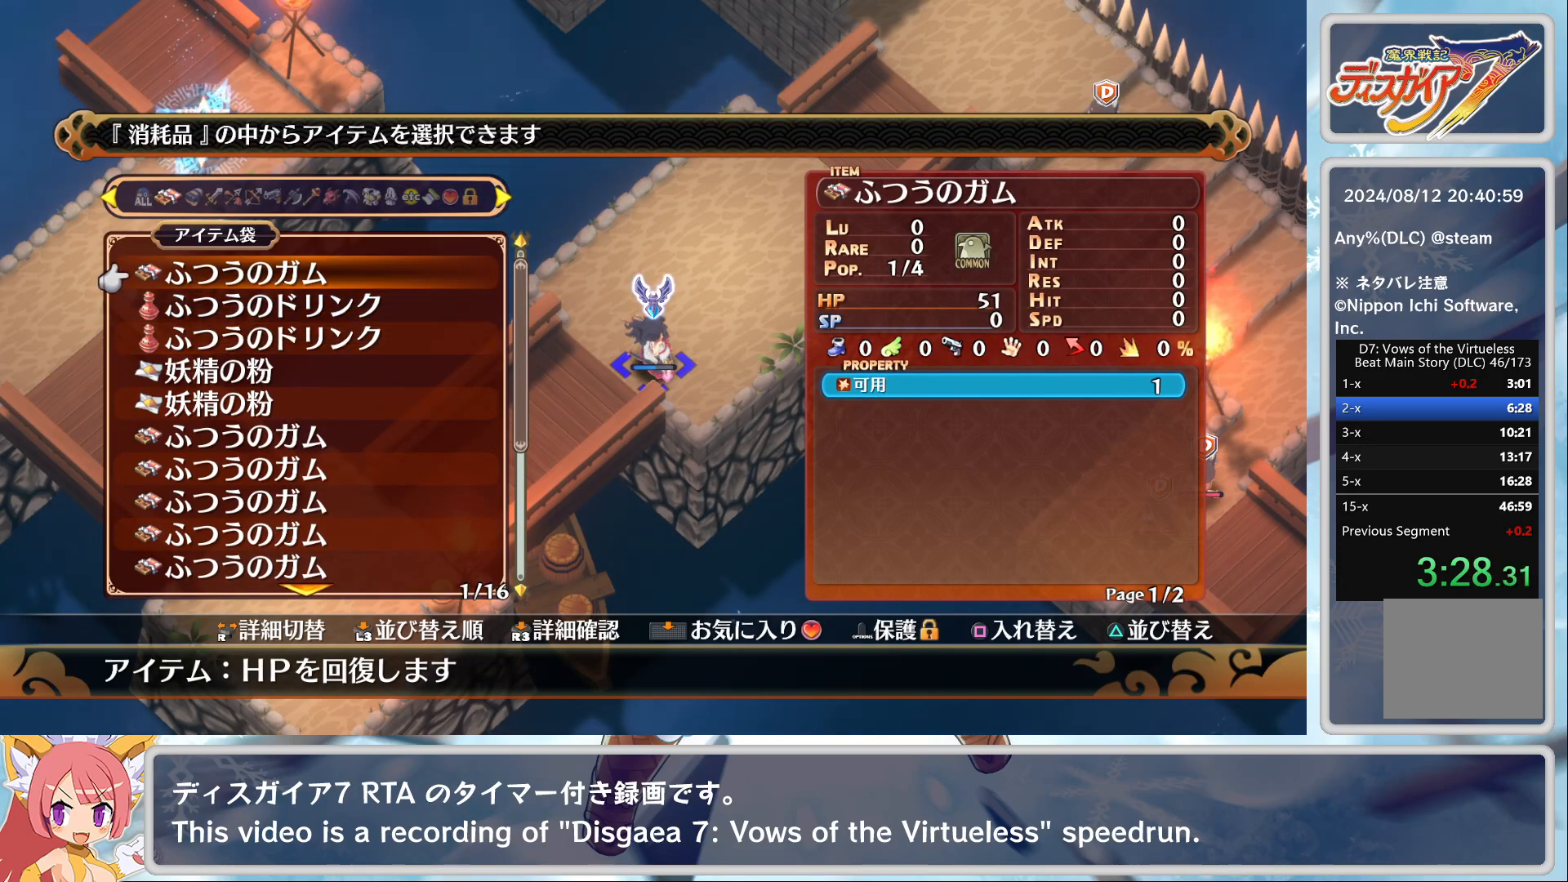
{"buttons": [], "left_stick": "center", "events": [[100, "CROSS", "up"], [150, "CROSS", "down"], [200, "CROSS", "up"], [267, "CROSS", "down"], [367, "CROSS", "up"]]}
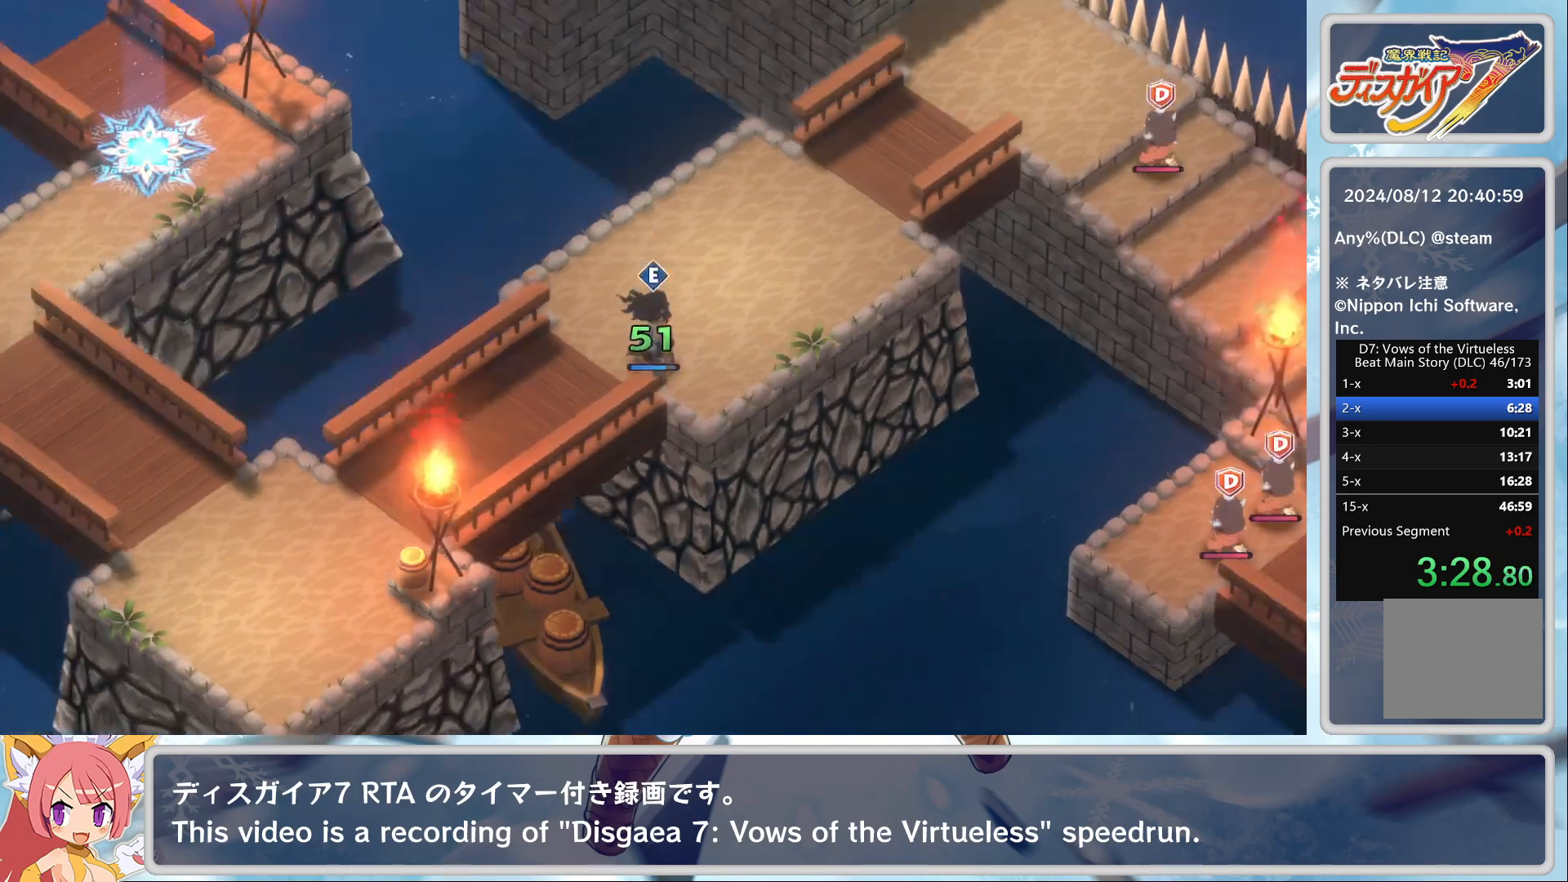
{"buttons": ["CROSS"], "left_stick": "center", "events": [[267, "TRIANGLE", "down"], [367, "DPAD_DOWN", "down"], [367, "TRIANGLE", "up"], [450, "DPAD_DOWN", "up"], [467, "CROSS", "down"]]}
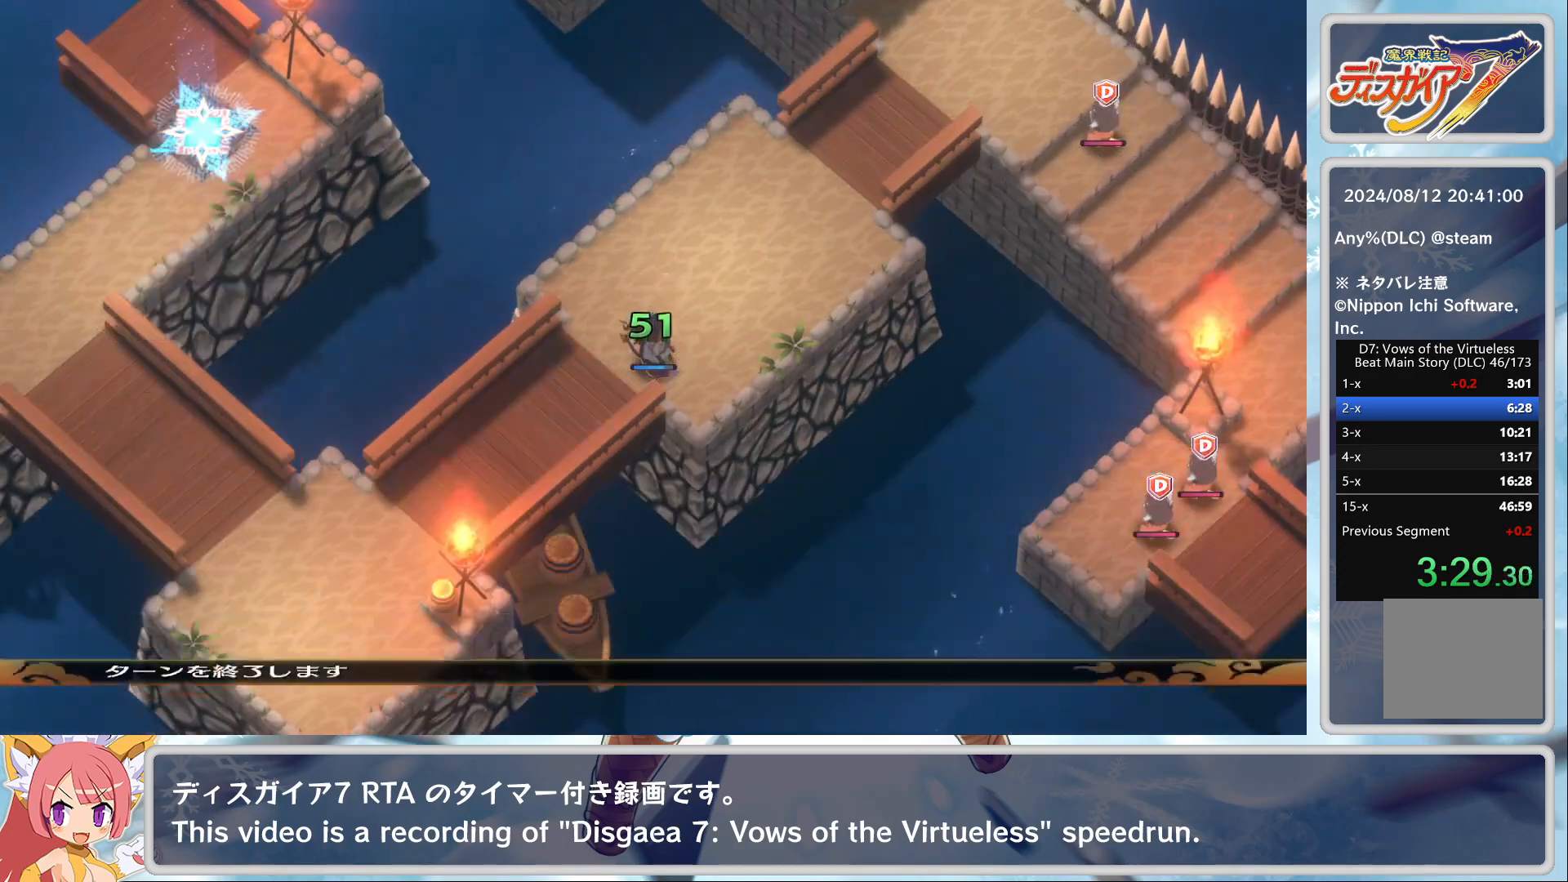
{"buttons": [], "left_stick": "center", "events": [[117, "CROSS", "up"]]}